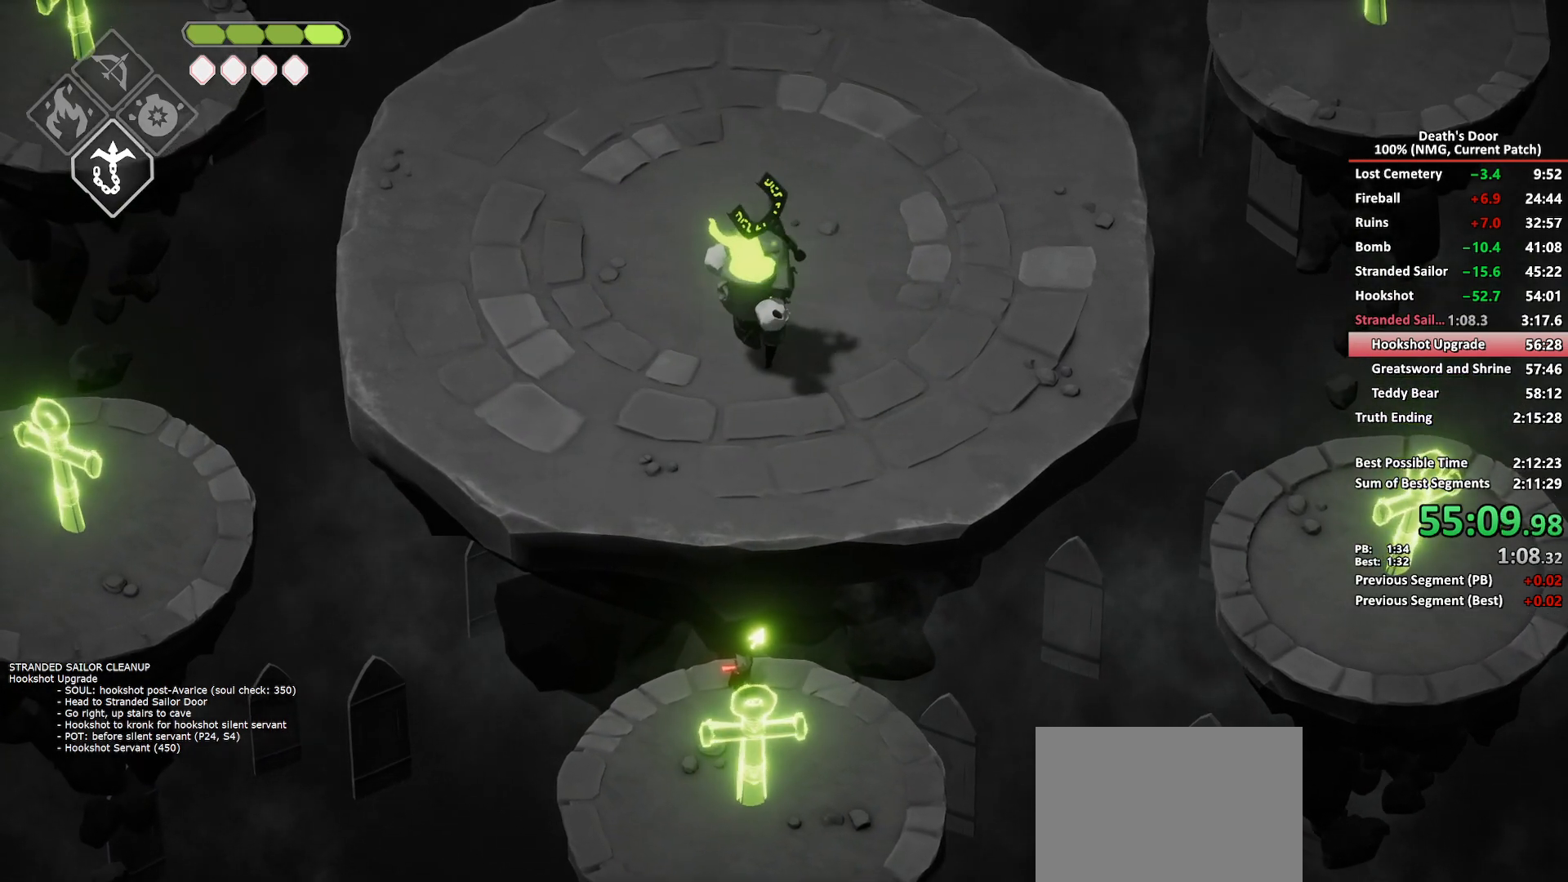
Gameplay with a controller (Xbox layout); each line is a JSON object with the inputs held at the frame after it. "button_events" lists button changes between this image and that frame as [ms after this image, input, new state], when the widget could be followed in between (sticks are given only as held states). This document gives stick clicks only as held states, not as events.
{"buttons": ["B", "L2"], "left_stick": "right", "right_stick": "center", "button_events": []}
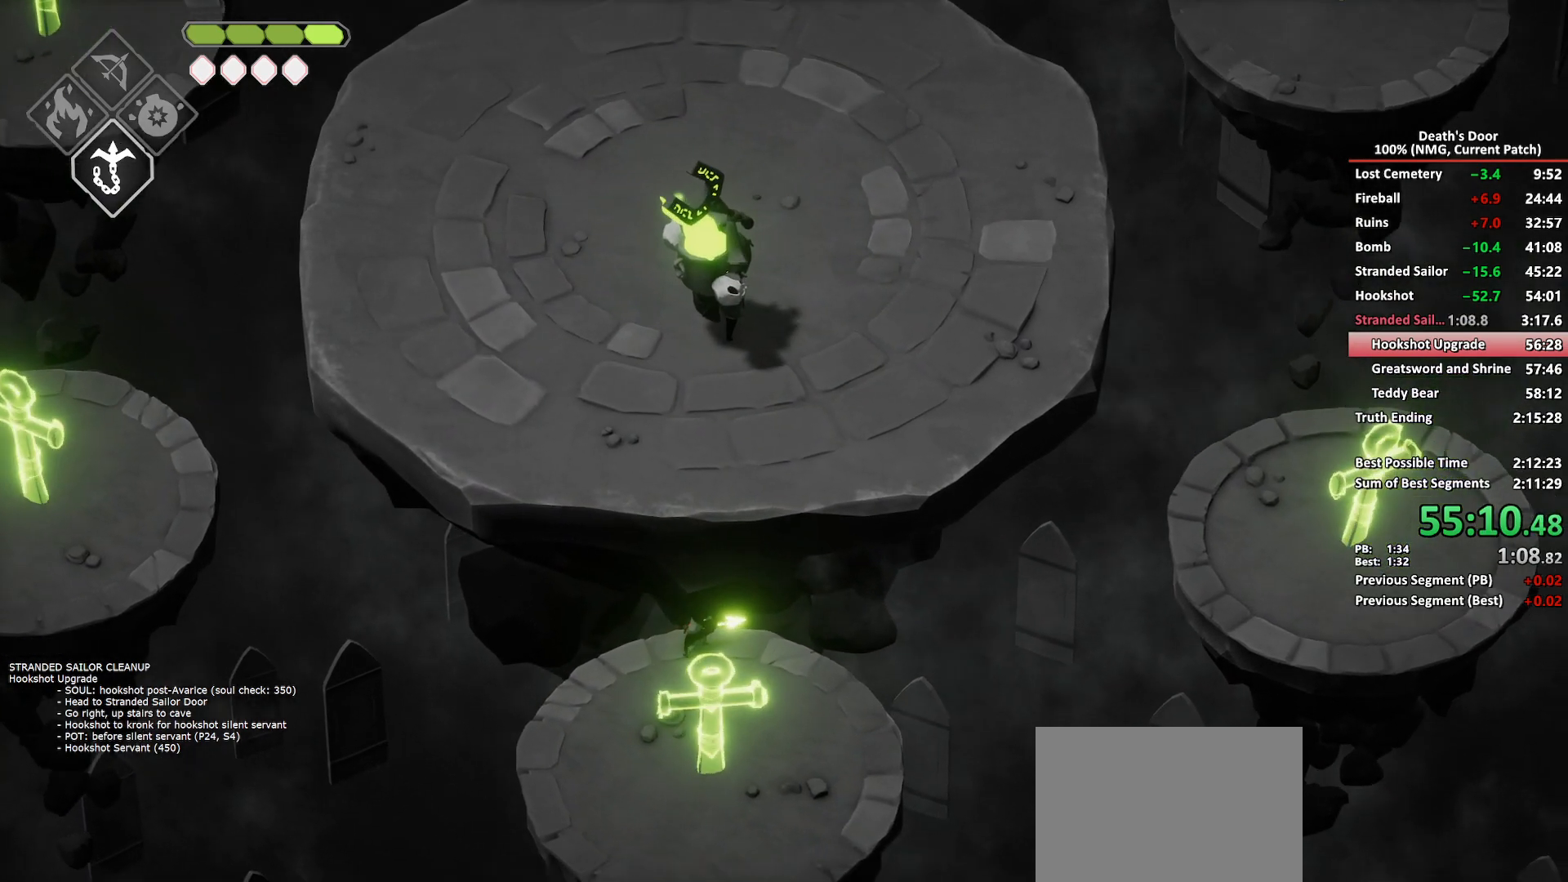
{"buttons": ["B", "L2"], "left_stick": "right", "right_stick": "center", "button_events": []}
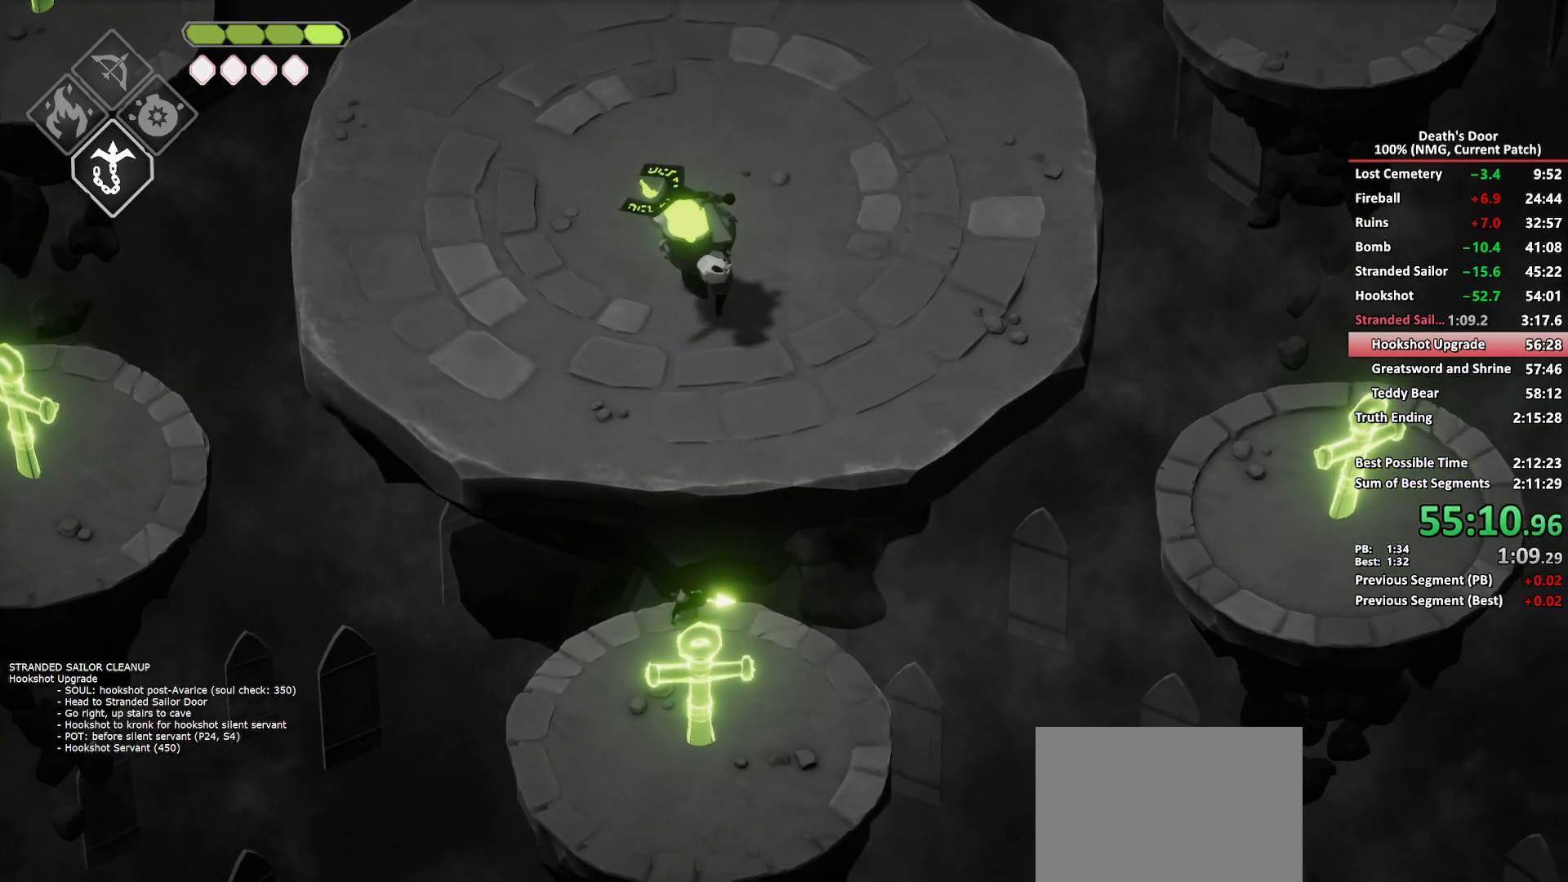
{"buttons": ["B", "X", "L2"], "left_stick": "right", "right_stick": "center", "button_events": [[333, "X", "down"], [417, "X", "up"], [483, "X", "down"]]}
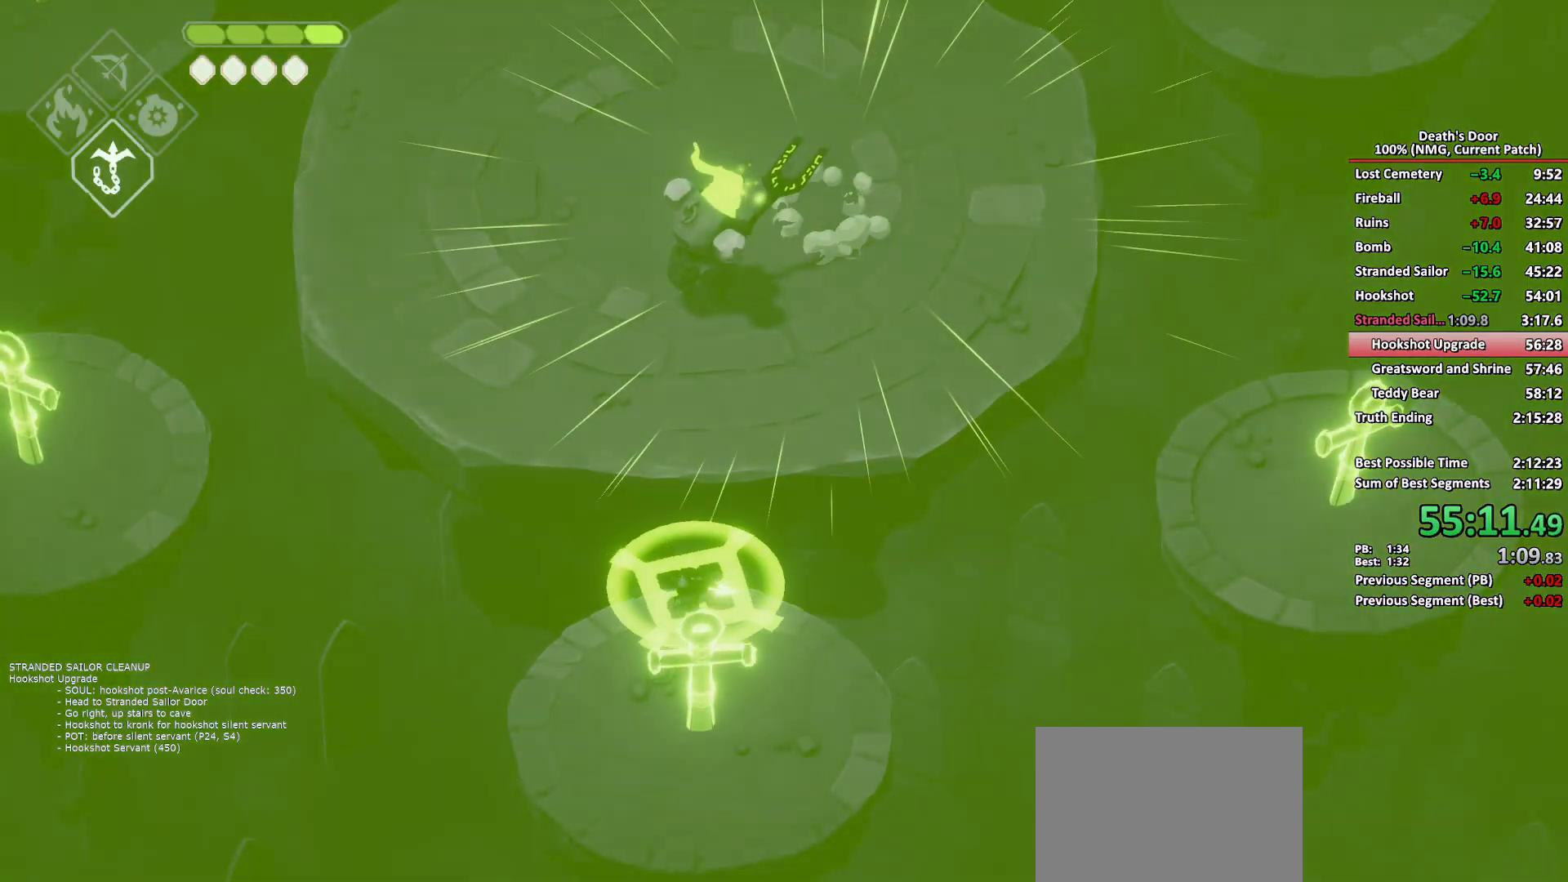
{"buttons": ["B", "X", "L2"], "left_stick": "right", "right_stick": "center", "button_events": [[67, "X", "up"], [117, "X", "down"], [183, "X", "up"], [233, "X", "down"], [417, "X", "up"], [467, "X", "down"]]}
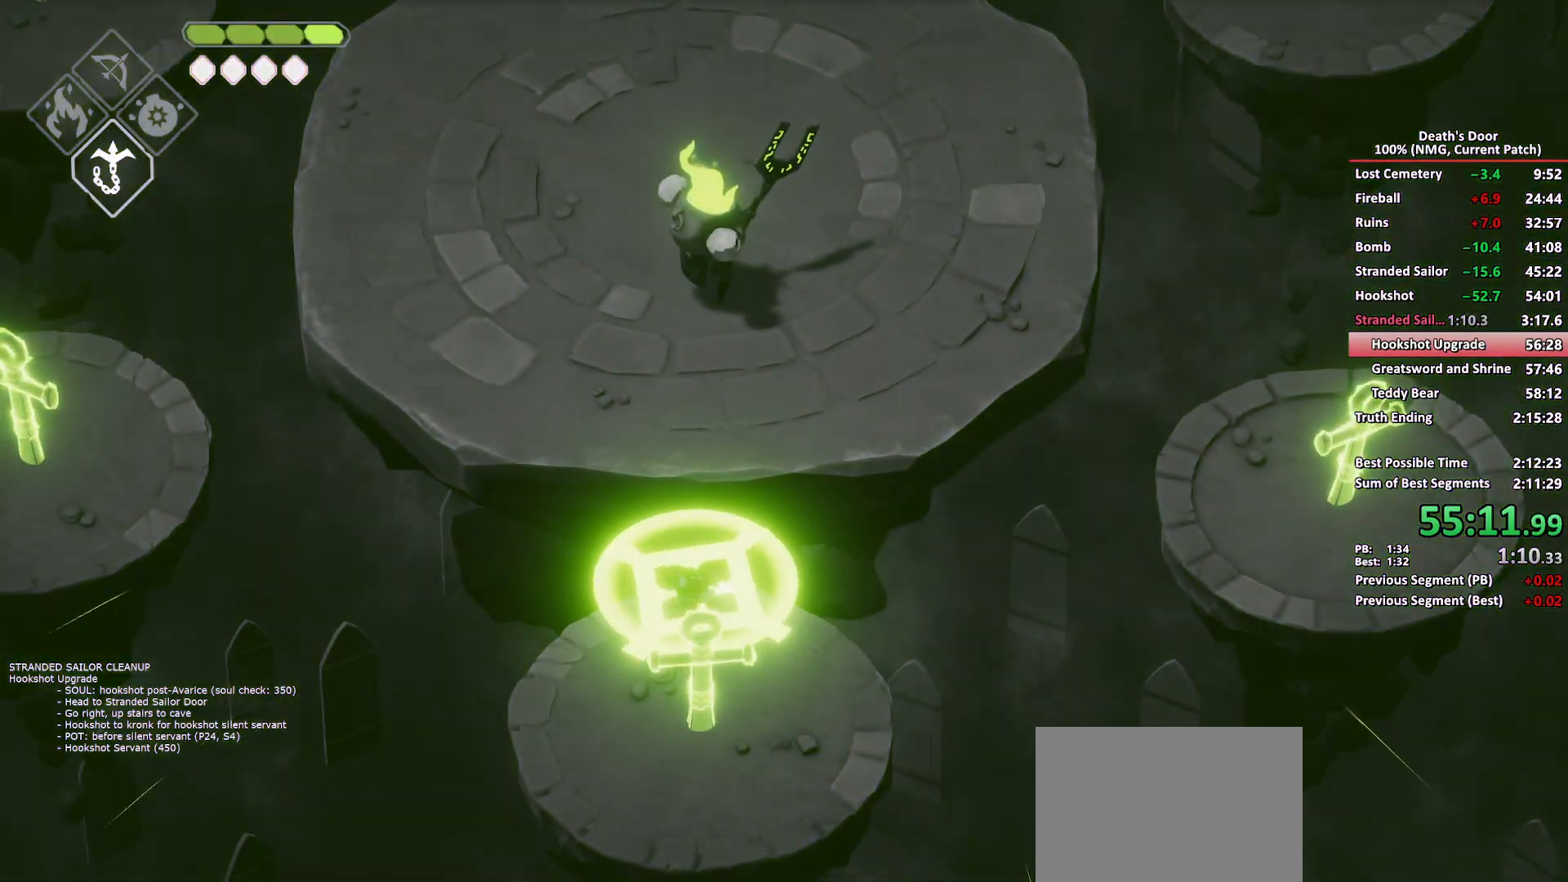
{"buttons": ["B", "L2"], "left_stick": "right", "right_stick": "center", "button_events": [[33, "X", "up"], [83, "X", "down"], [167, "X", "up"], [217, "X", "down"], [283, "X", "up"]]}
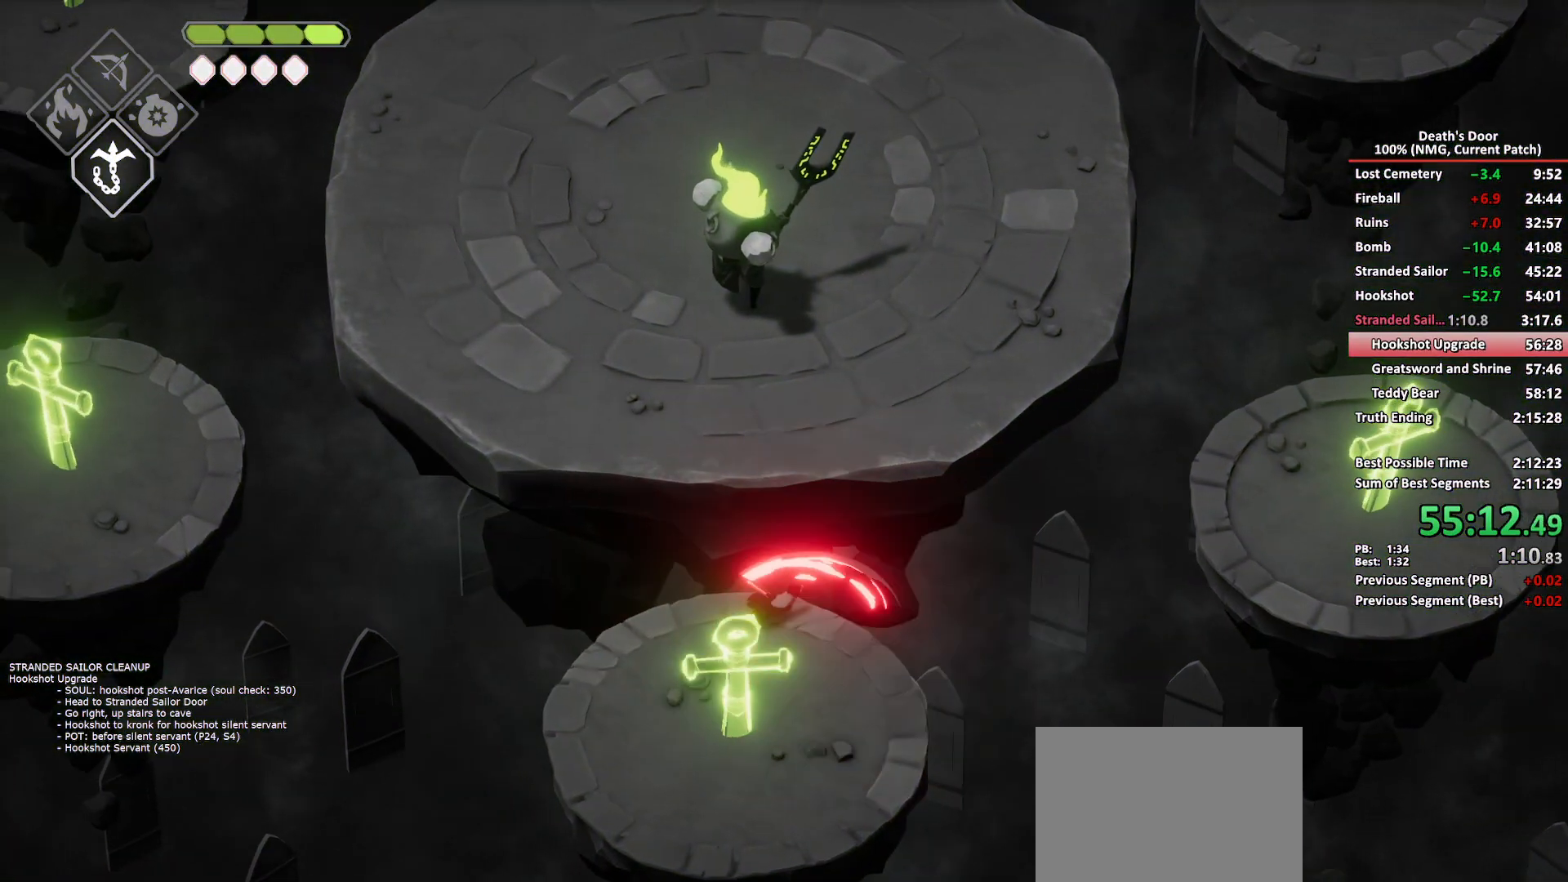
{"buttons": ["B", "L2"], "left_stick": "up", "right_stick": "center", "button_events": []}
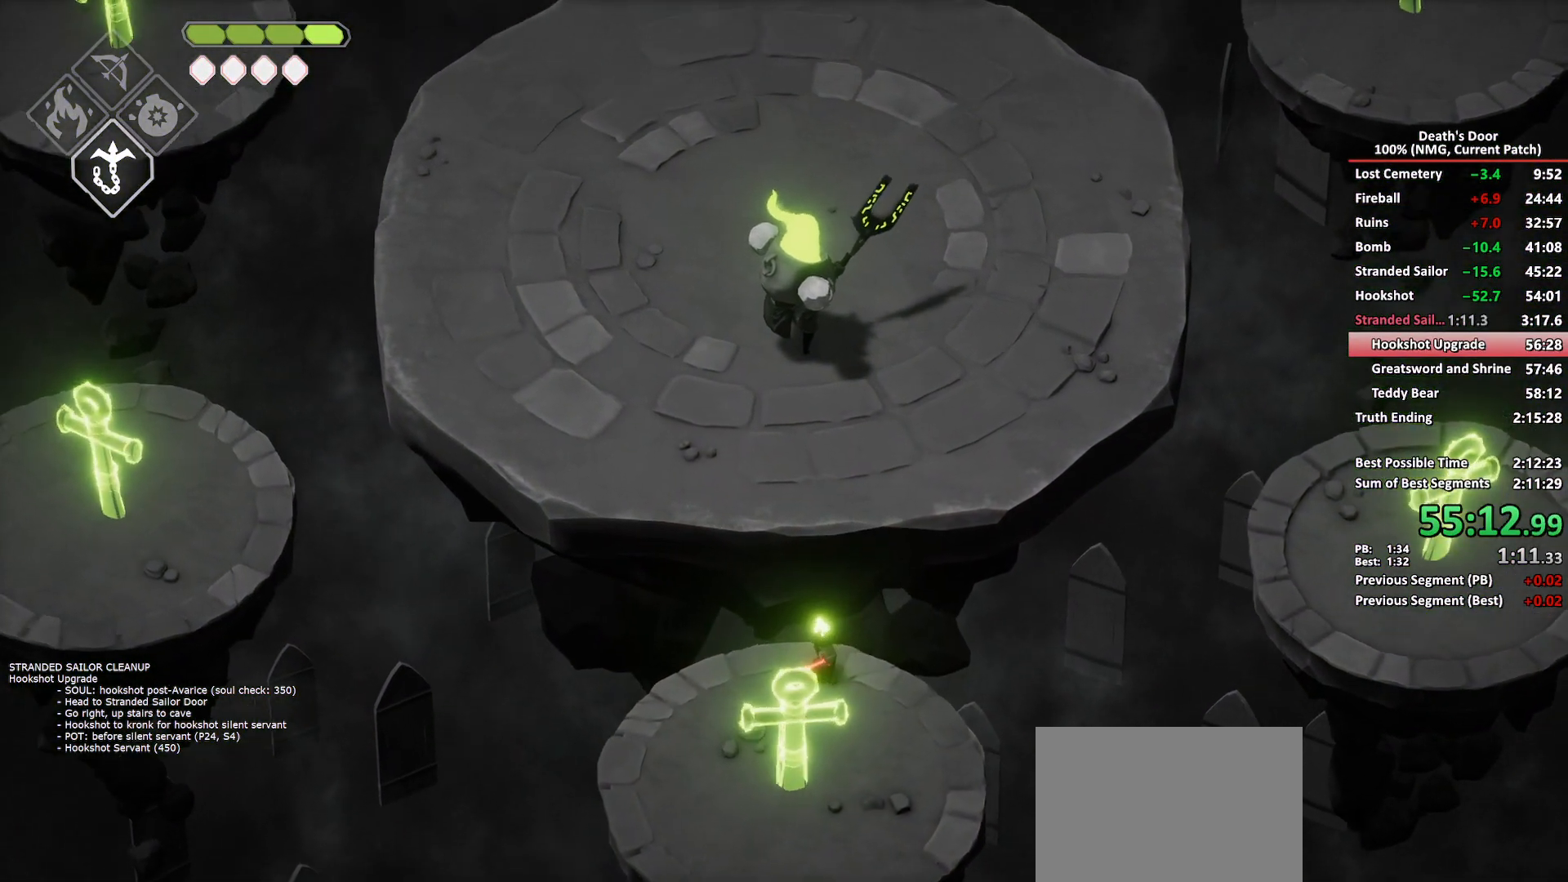
{"buttons": ["B", "L2"], "left_stick": "down-left", "right_stick": "center", "button_events": []}
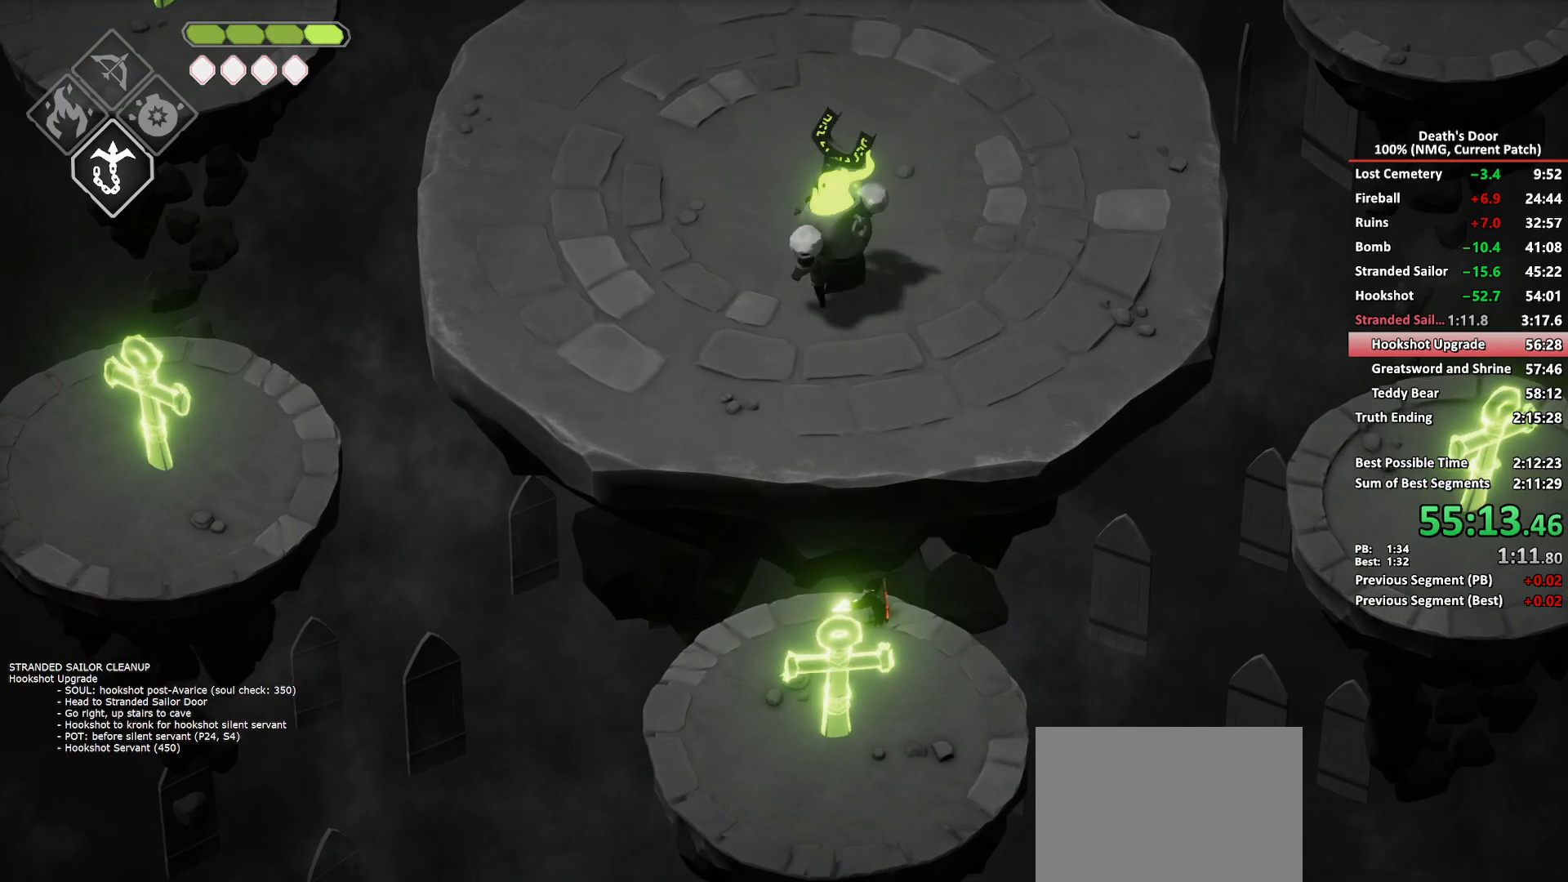
{"buttons": [], "left_stick": "center", "right_stick": "center", "button_events": [[17, "B", "up"], [133, "L2", "up"]]}
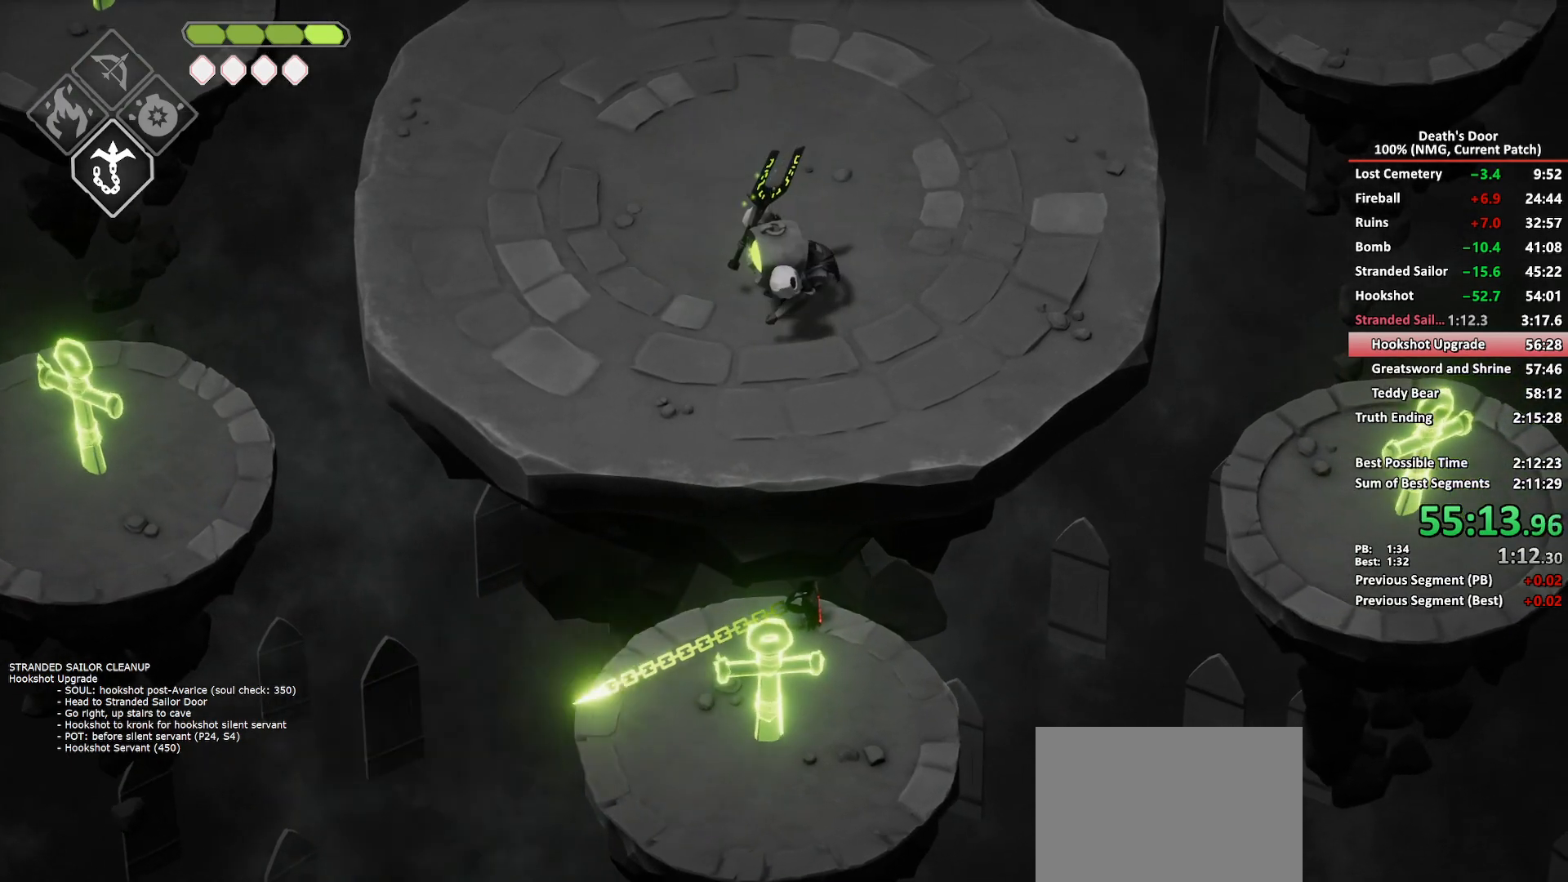
{"buttons": [], "left_stick": "center", "right_stick": "center", "button_events": []}
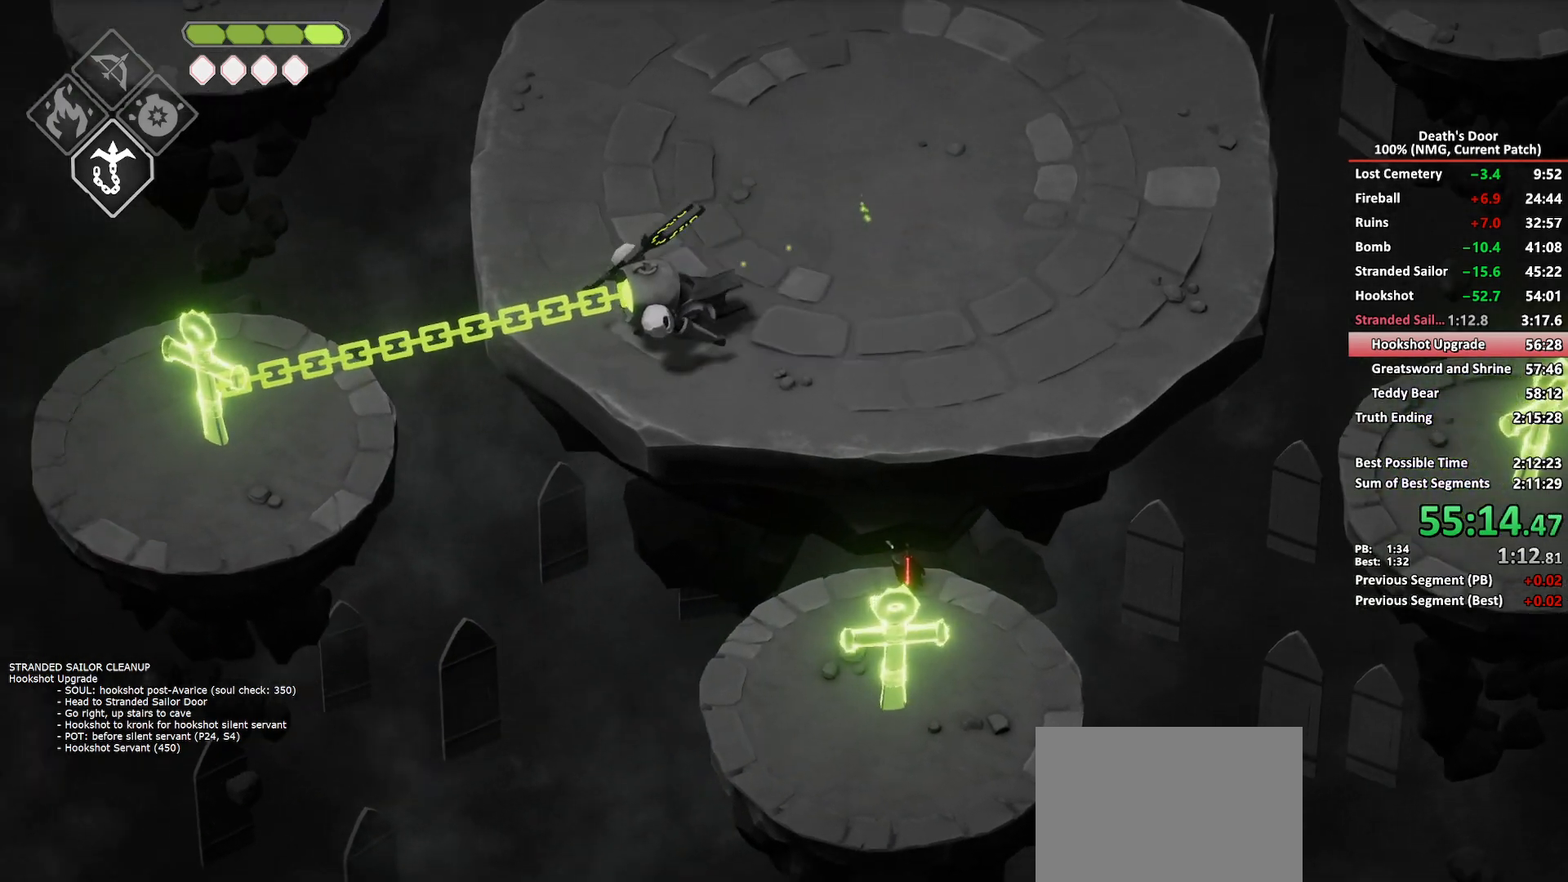
{"buttons": [], "left_stick": "left", "right_stick": "center", "button_events": []}
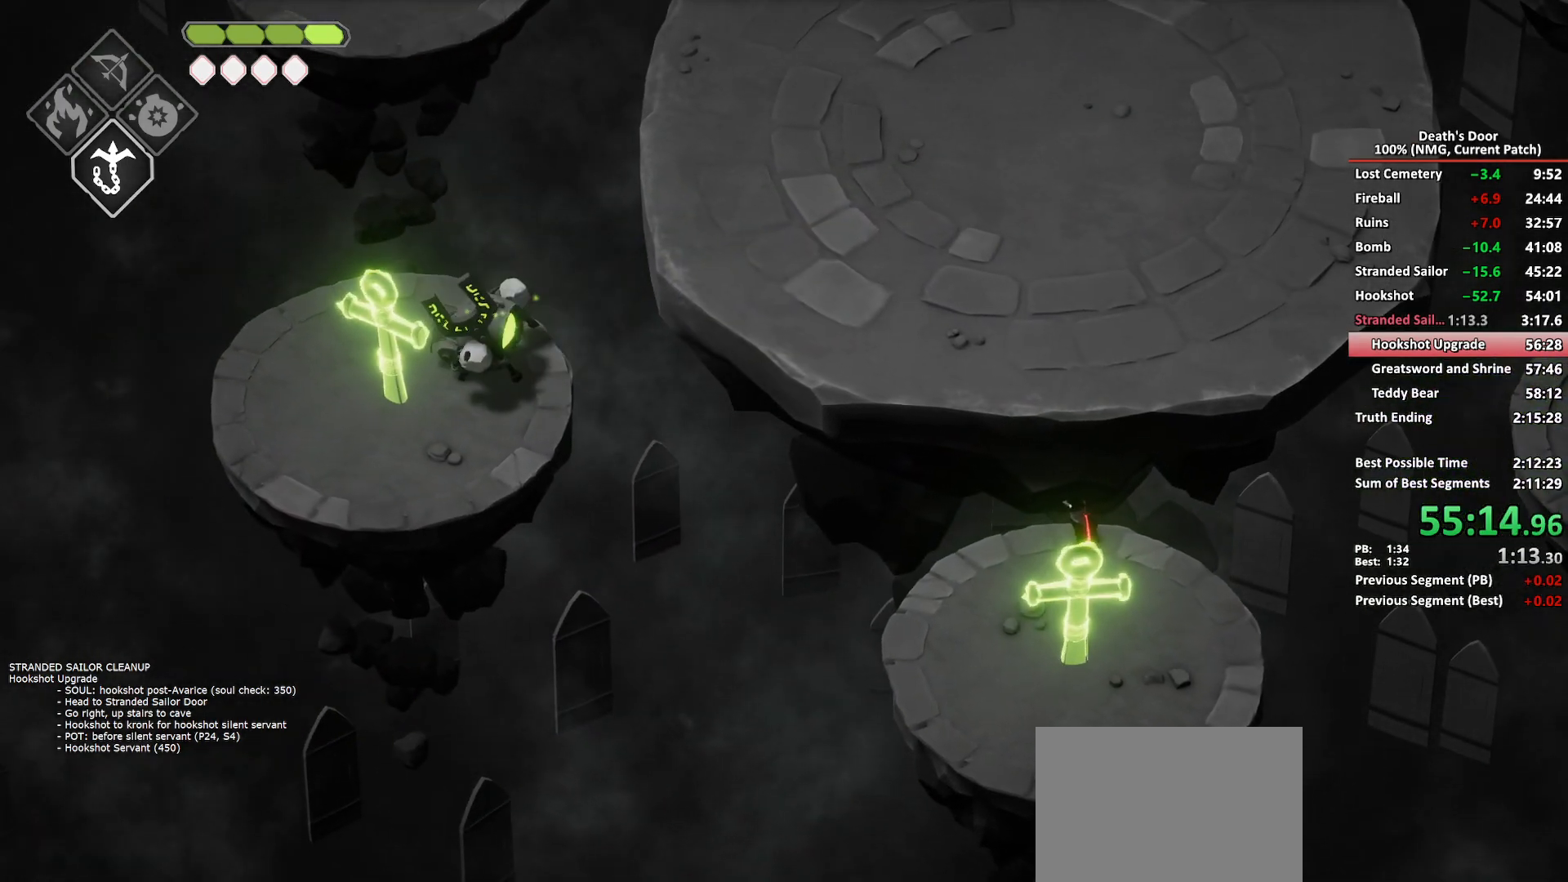
{"buttons": [], "left_stick": "center", "right_stick": "center", "button_events": []}
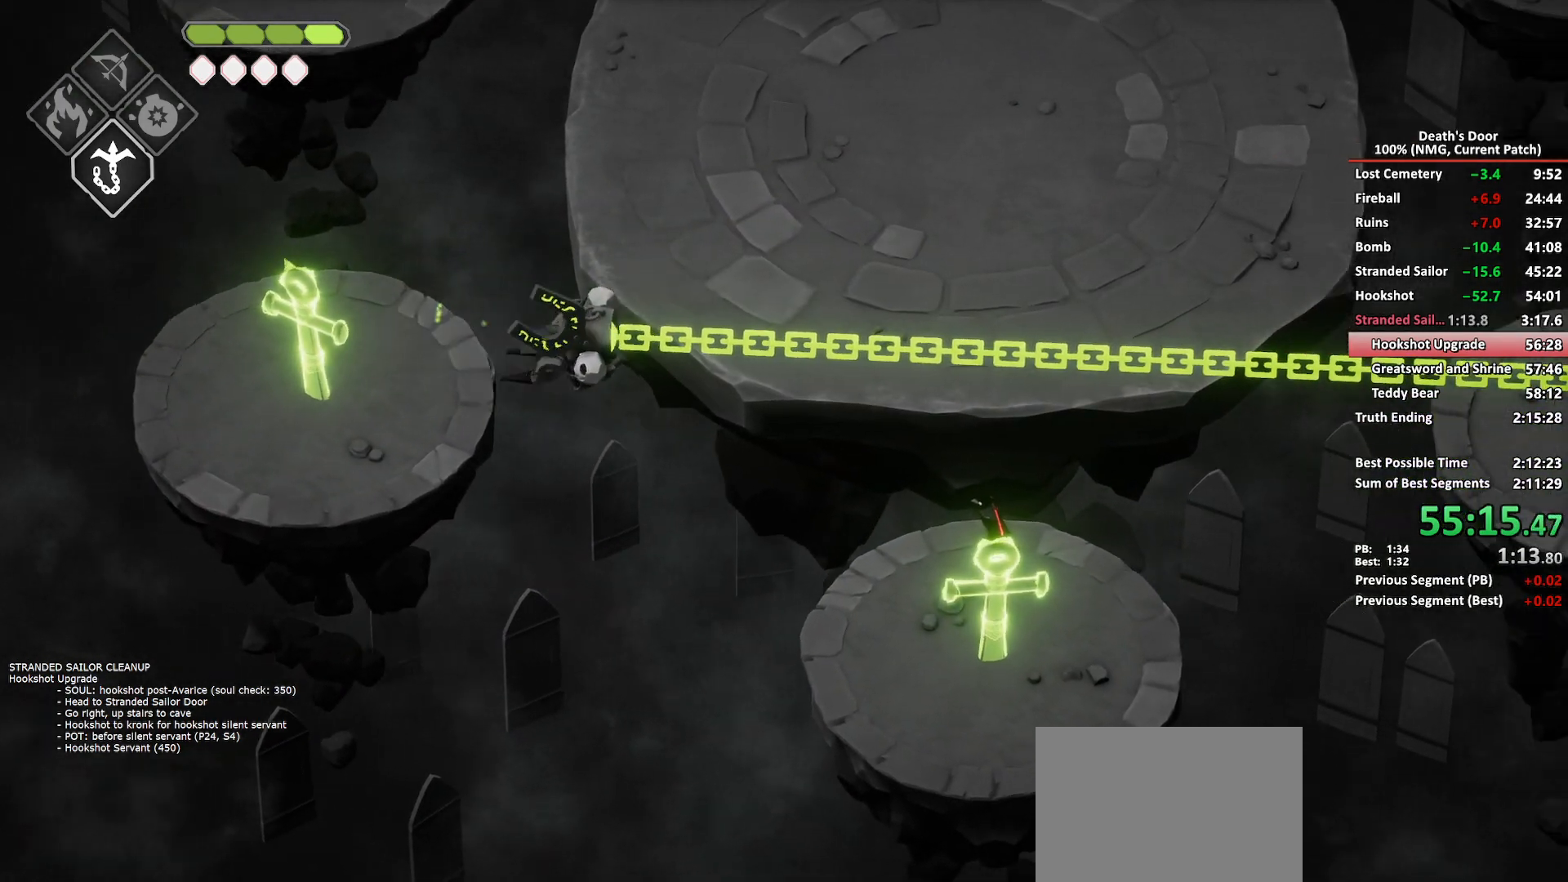
{"buttons": [], "left_stick": "center", "right_stick": "center", "button_events": []}
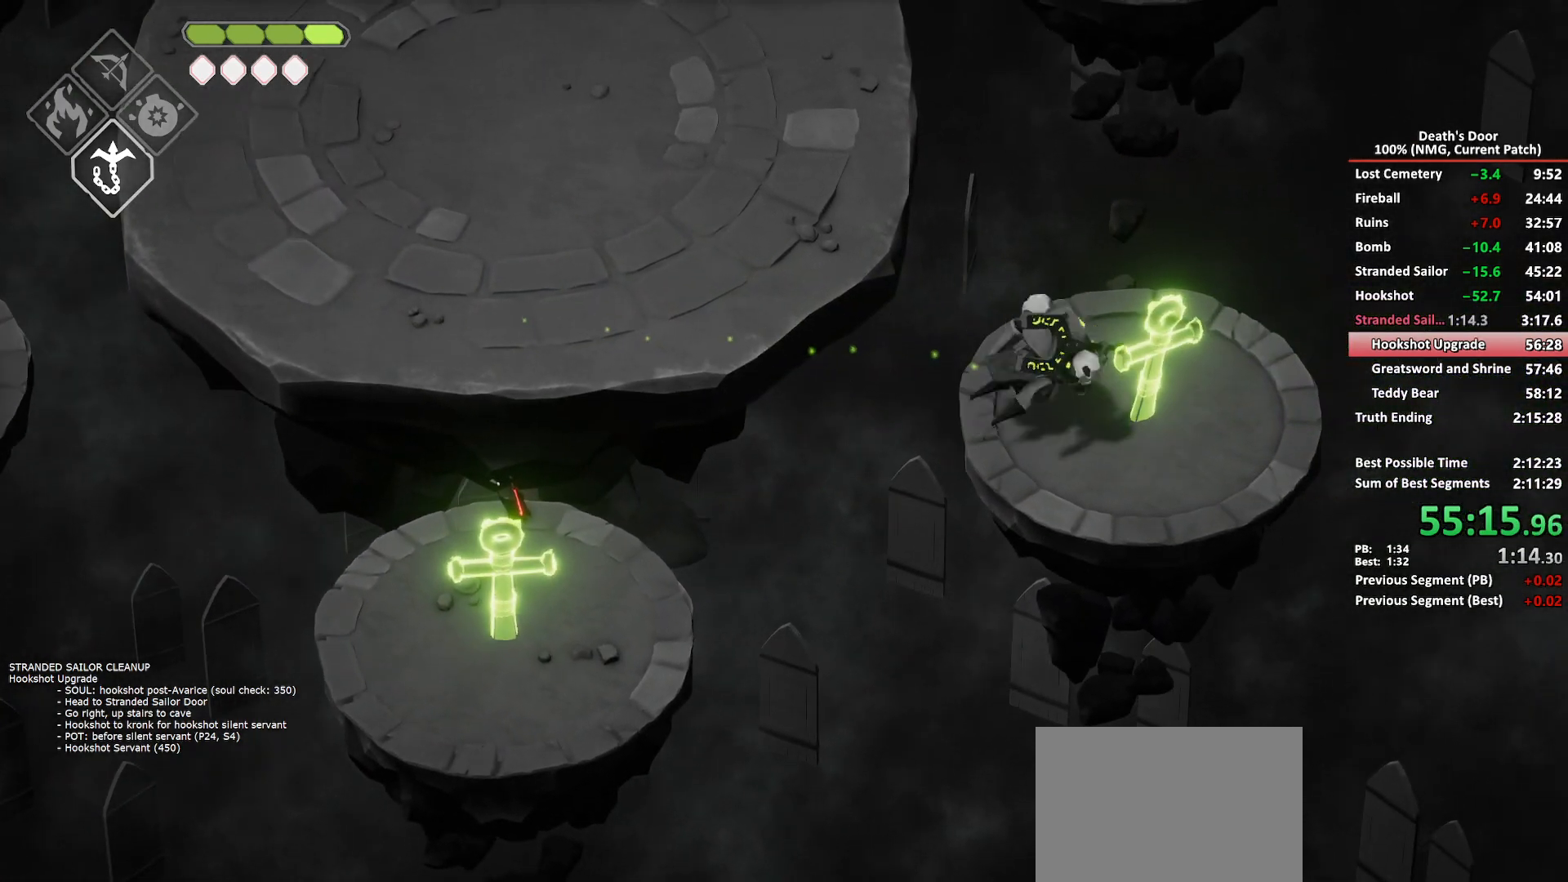
{"buttons": ["B", "L2"], "left_stick": "up", "right_stick": "center", "button_events": [[300, "B", "down"], [300, "L2", "down"]]}
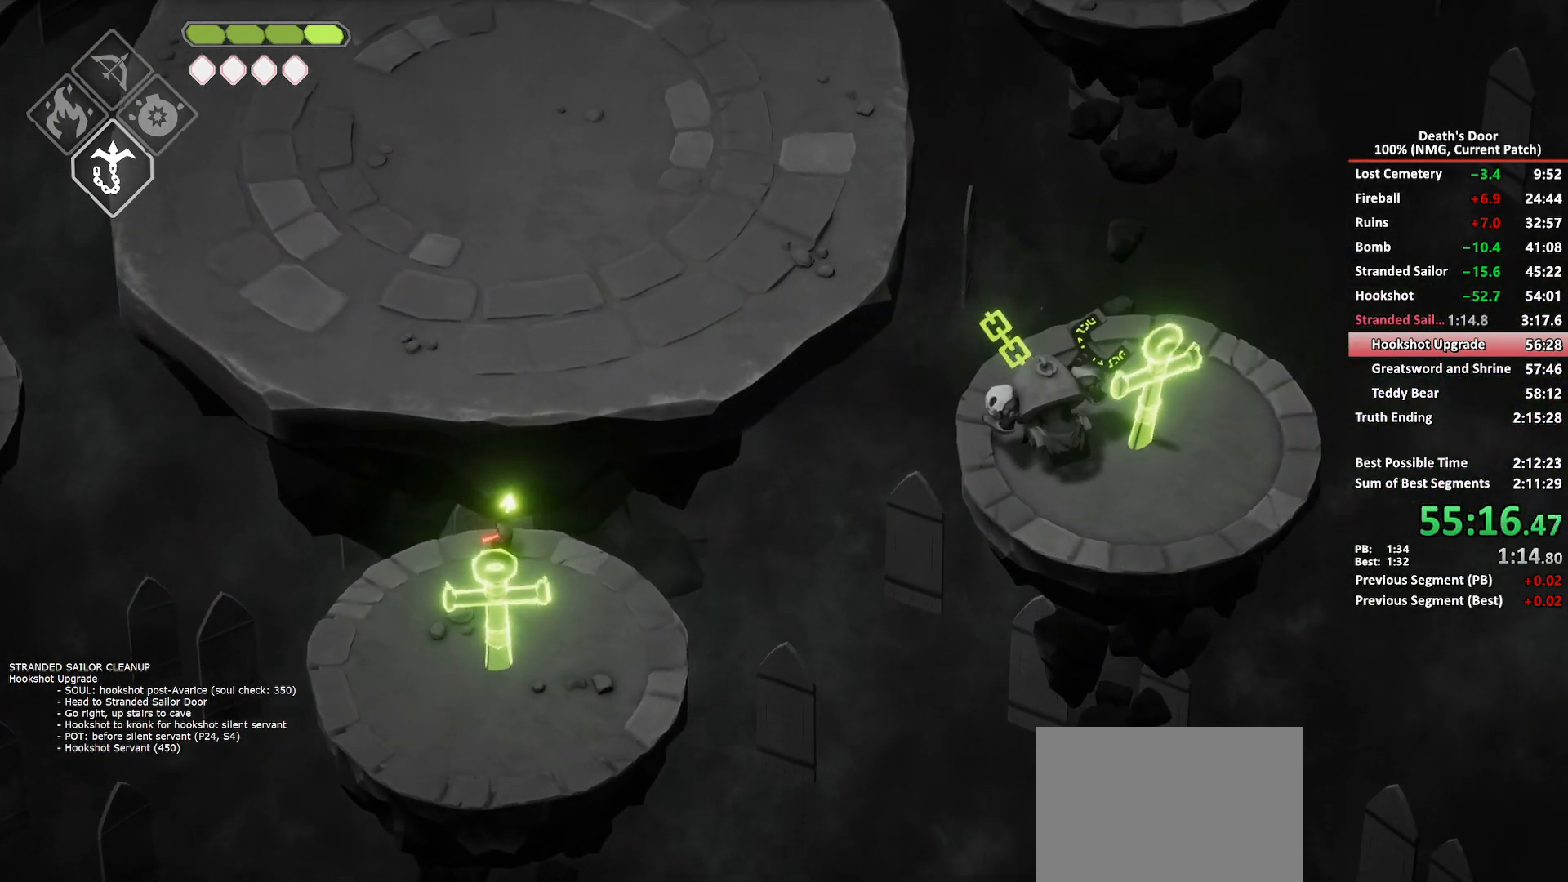
{"buttons": ["B", "L2"], "left_stick": "up", "right_stick": "center", "button_events": []}
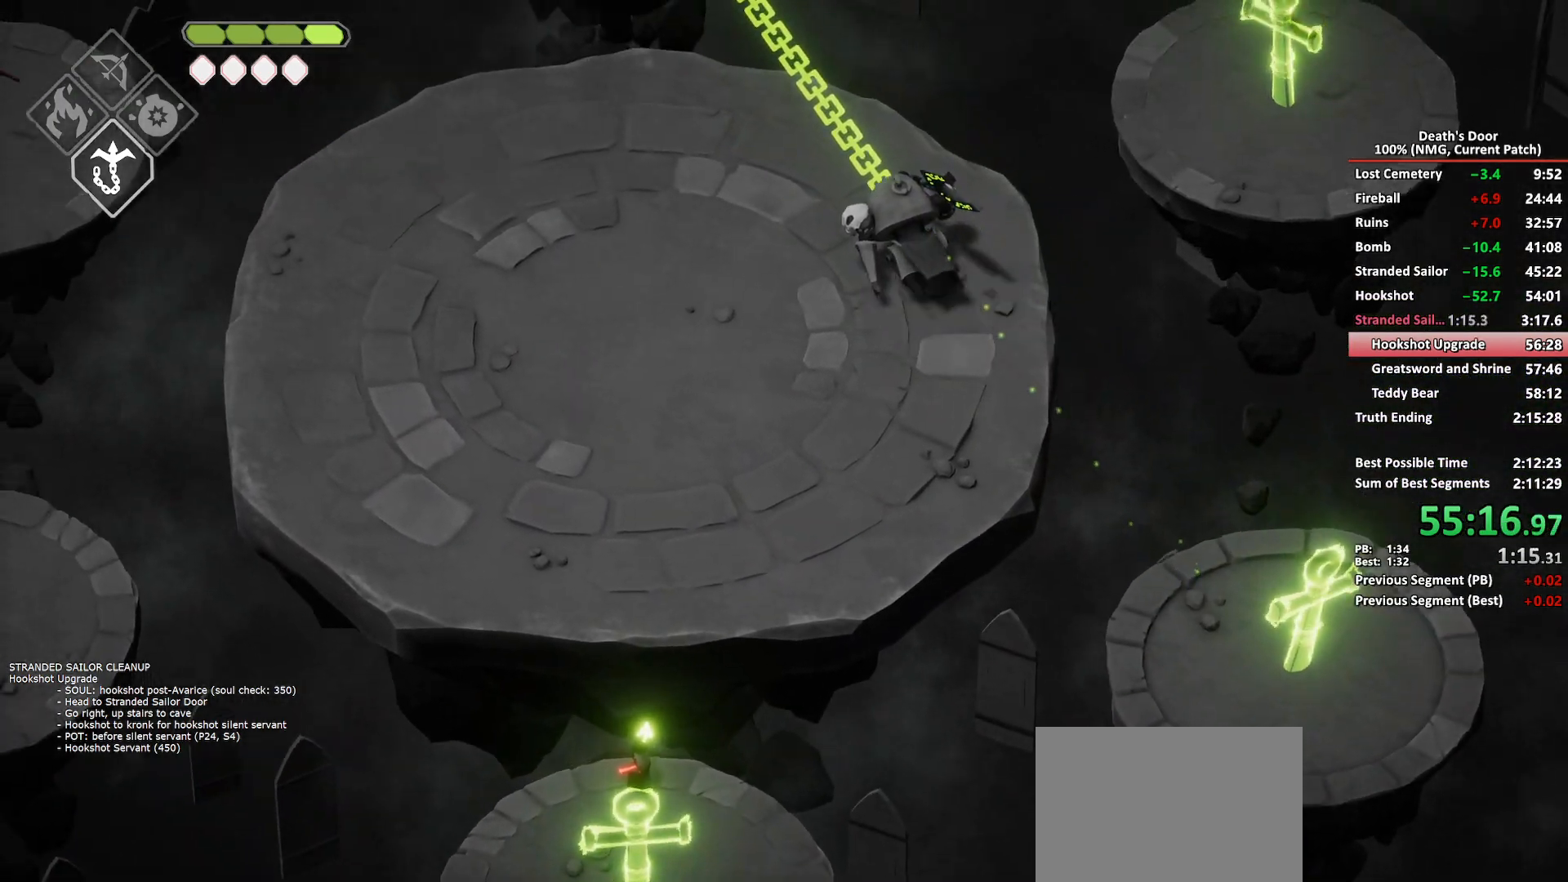
{"buttons": ["B", "L2"], "left_stick": "up", "right_stick": "center", "button_events": []}
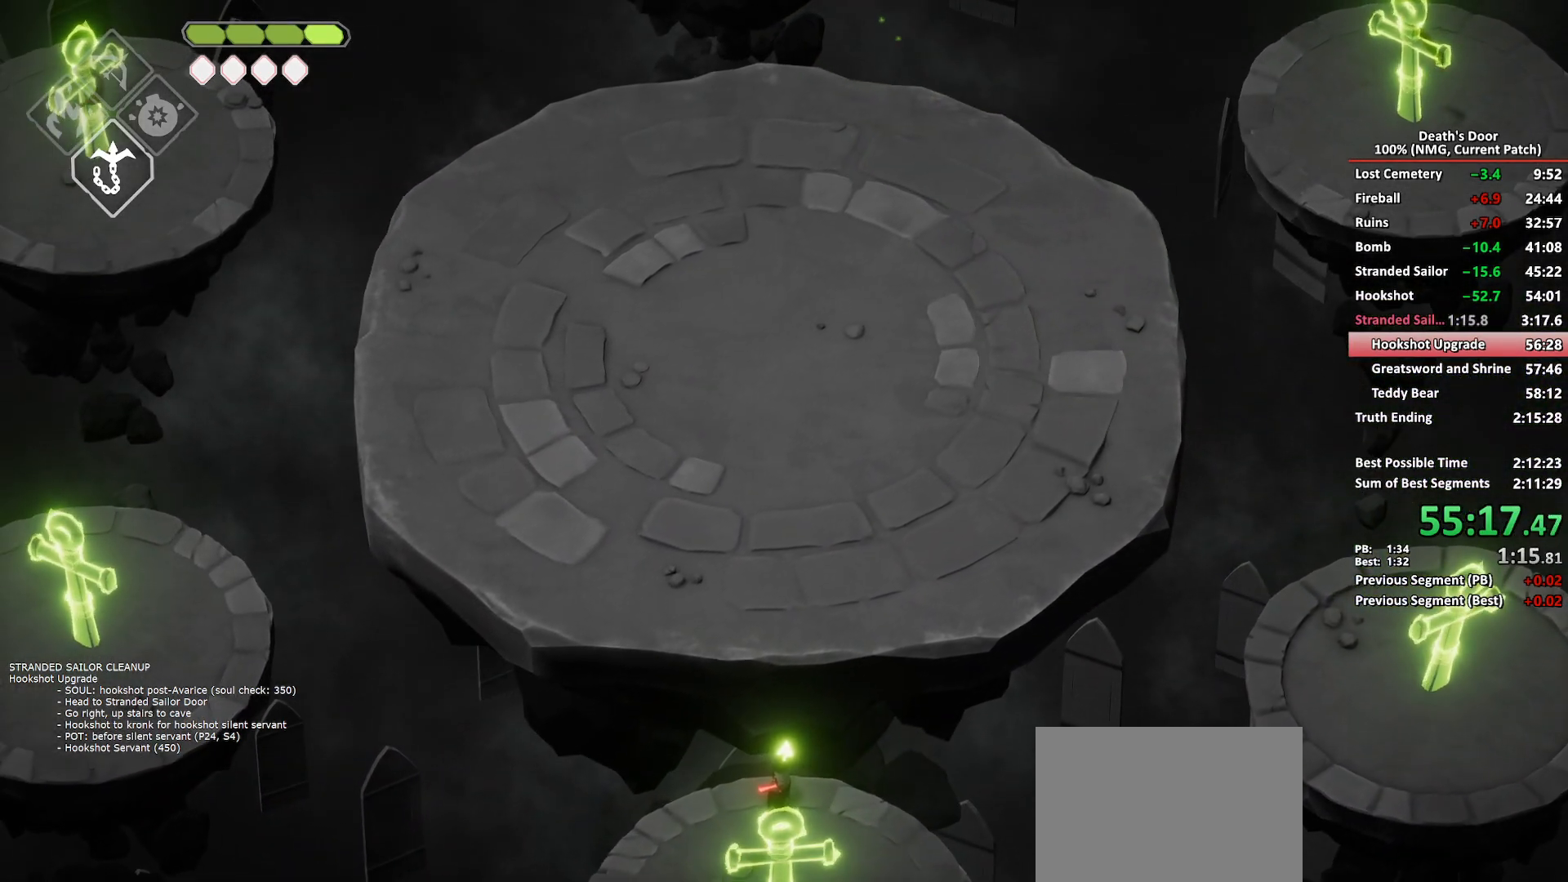
{"buttons": ["B", "L2"], "left_stick": "up", "right_stick": "center", "button_events": []}
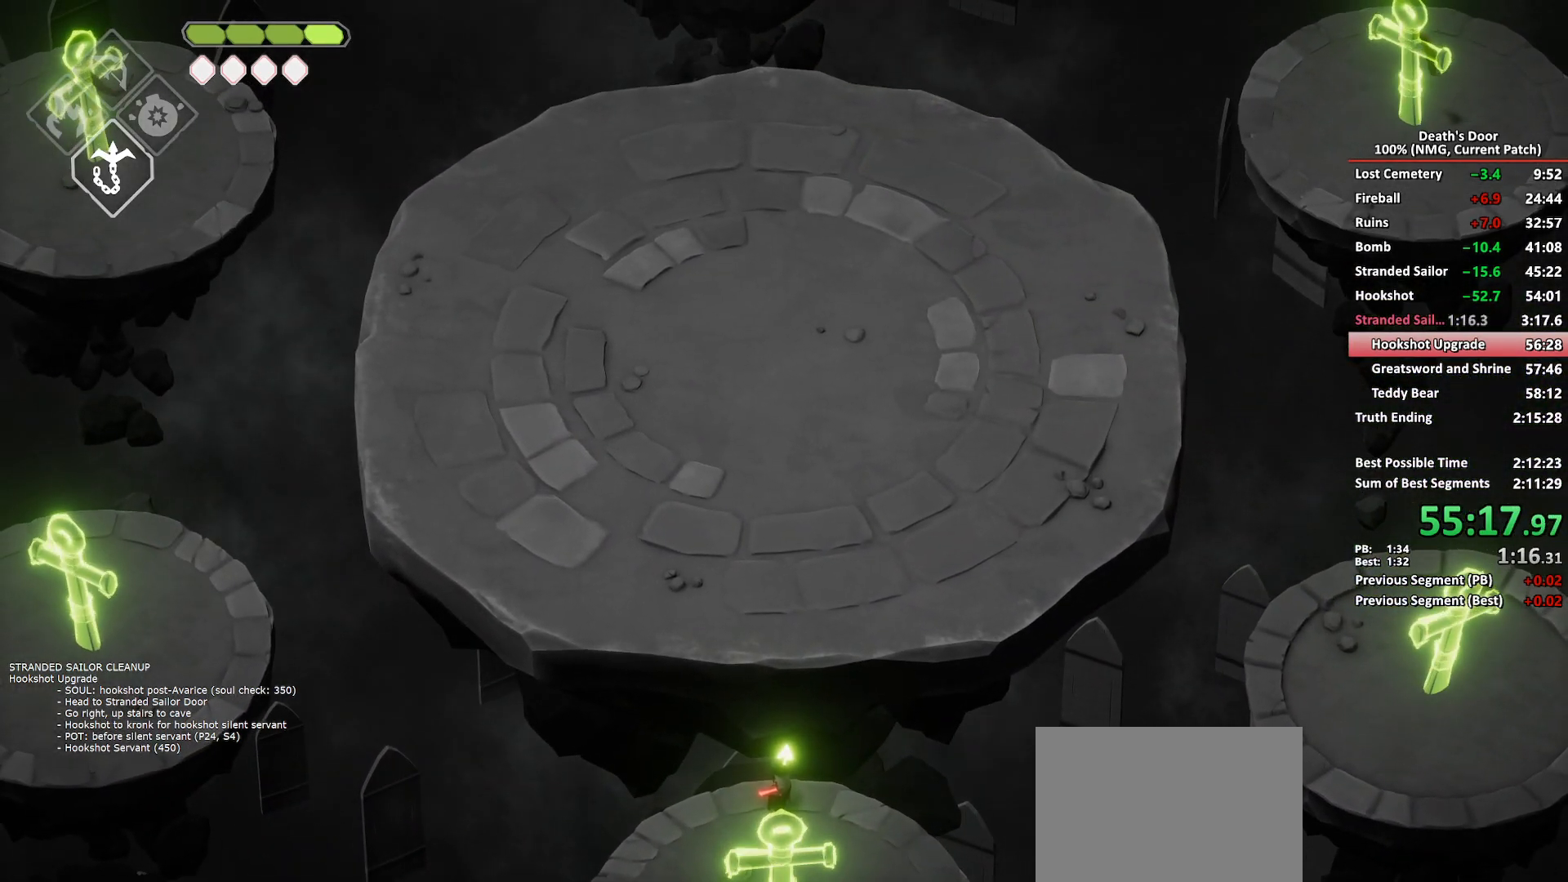
{"buttons": ["B", "L2"], "left_stick": "up", "right_stick": "center", "button_events": []}
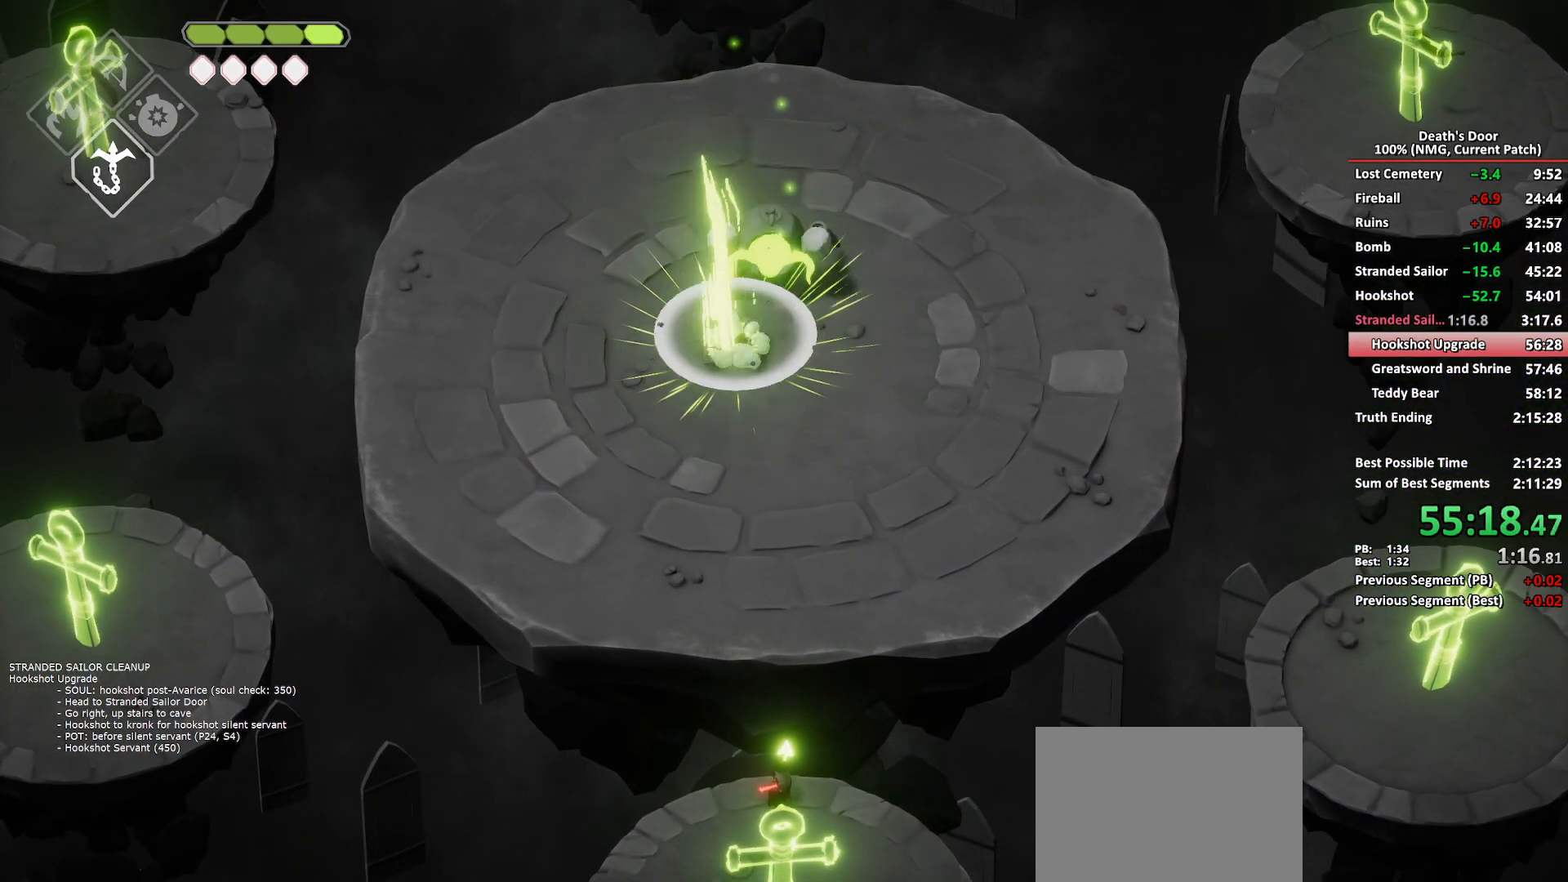
{"buttons": ["B", "L2"], "left_stick": "up", "right_stick": "center", "button_events": []}
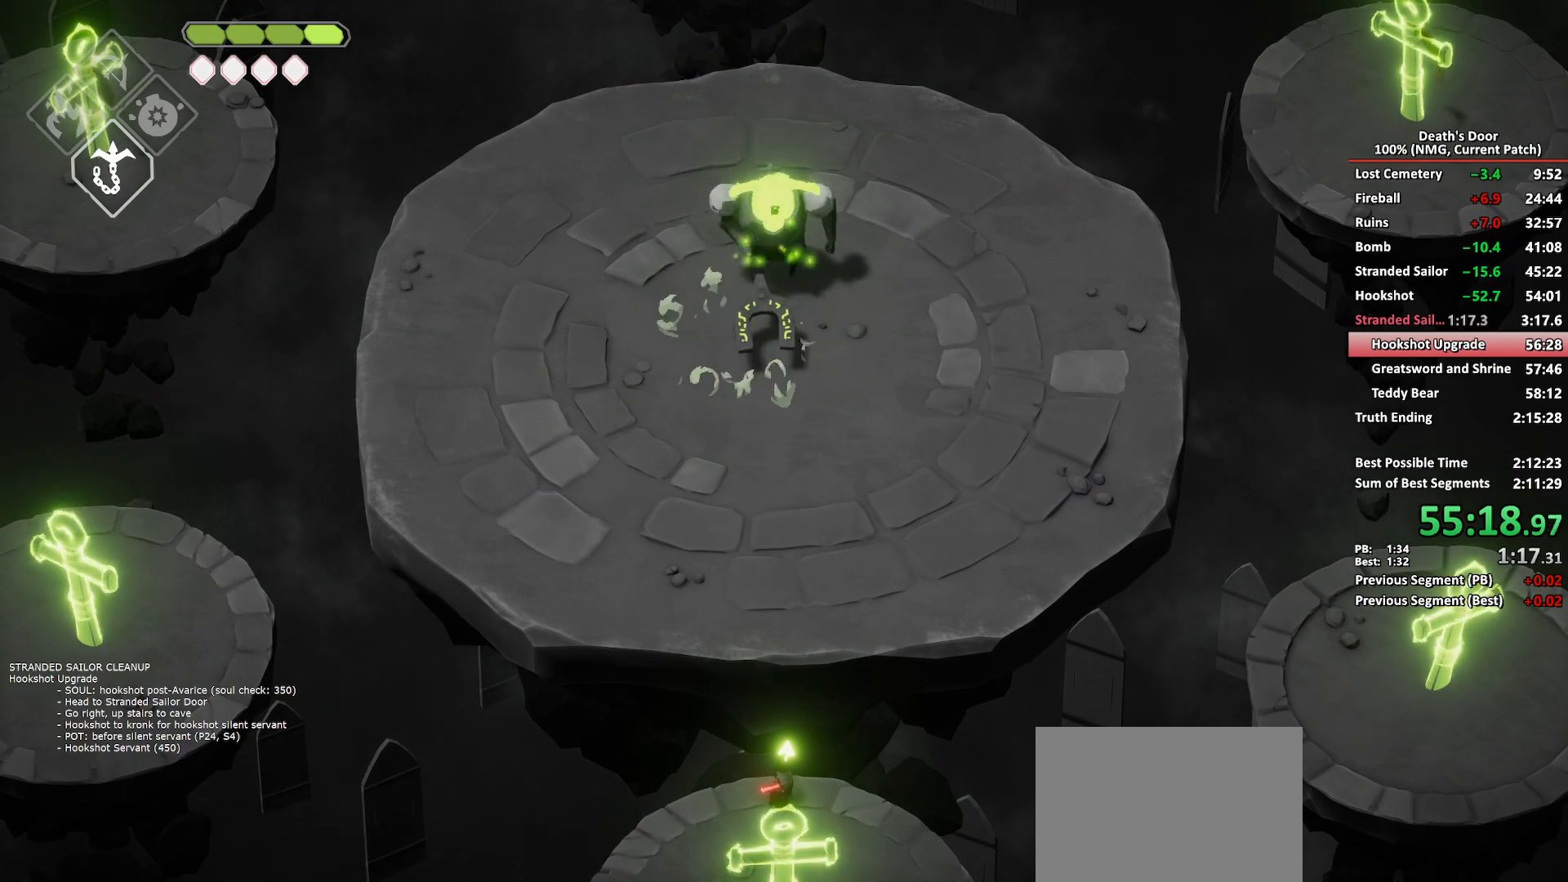
{"buttons": ["B", "L2"], "left_stick": "up", "right_stick": "center", "button_events": []}
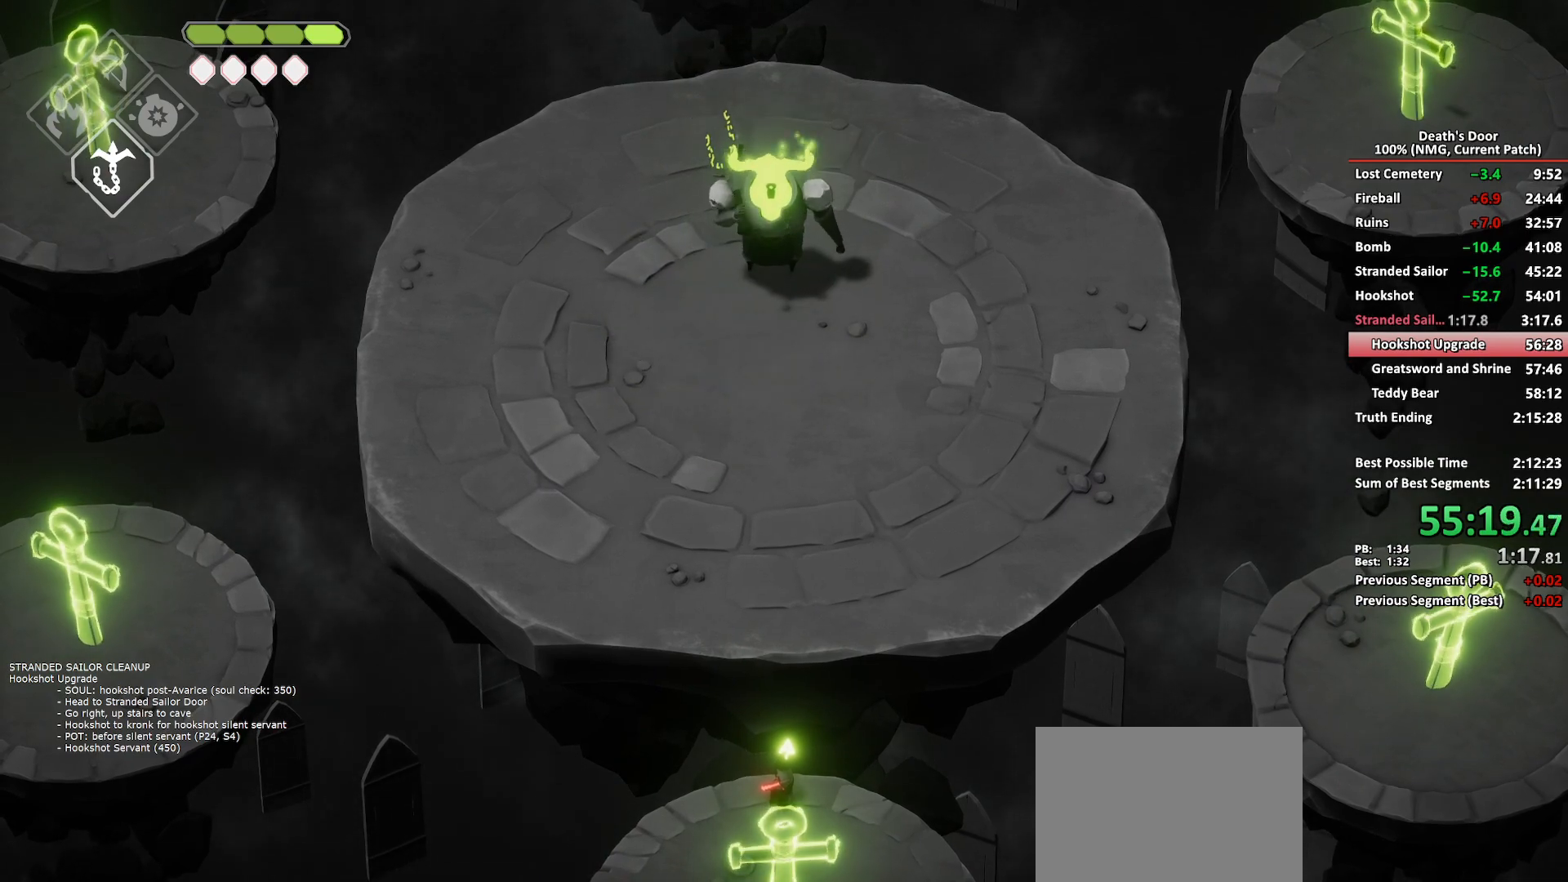
{"buttons": ["B", "L2"], "left_stick": "up", "right_stick": "center", "button_events": []}
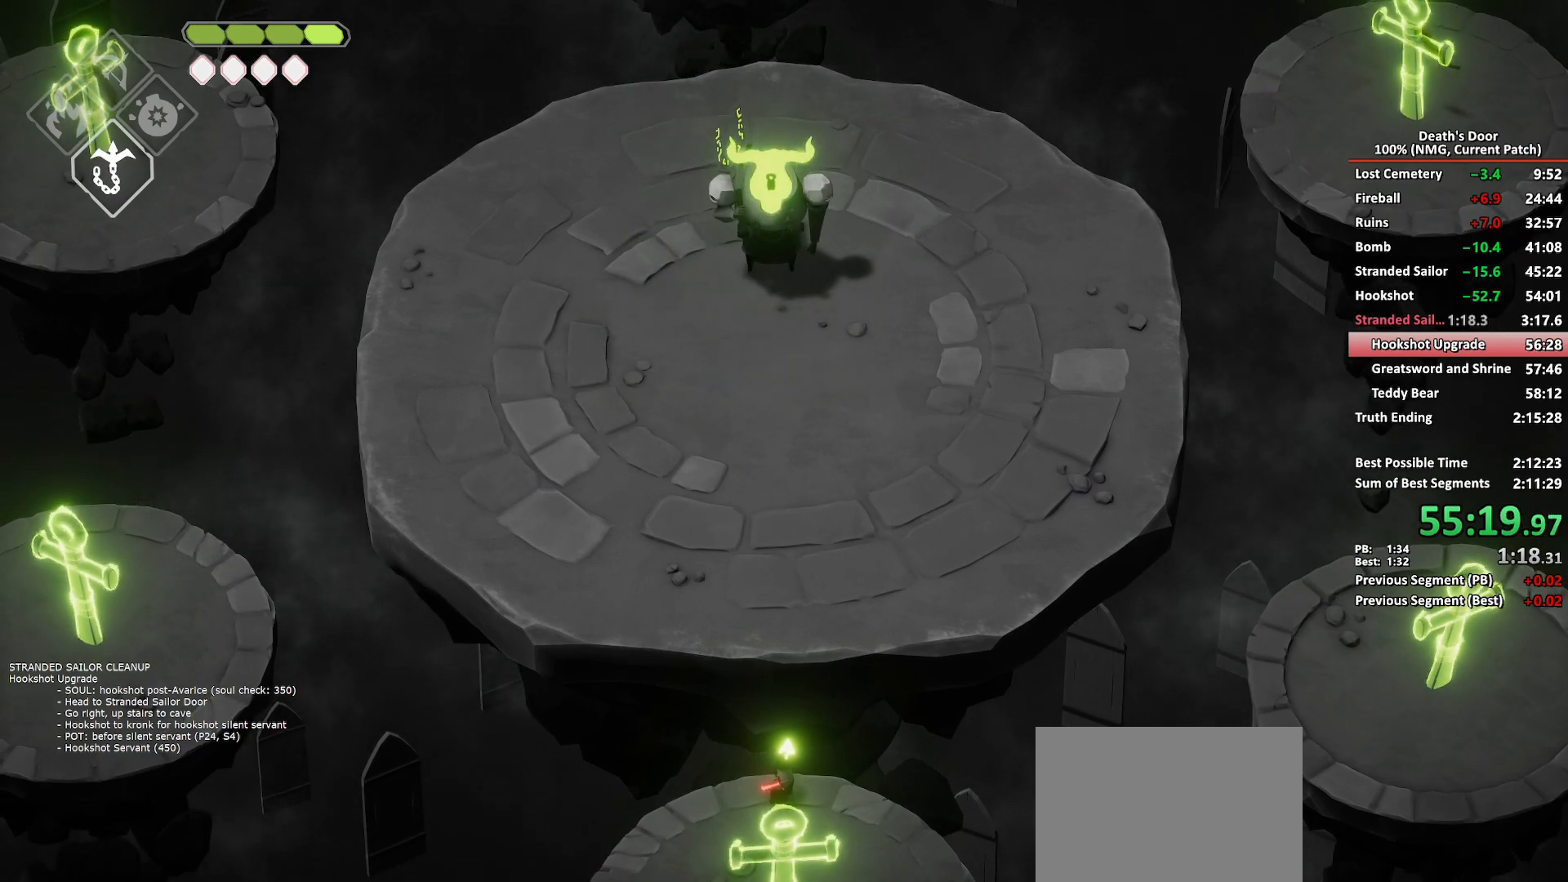
{"buttons": ["B", "L2"], "left_stick": "up", "right_stick": "center", "button_events": []}
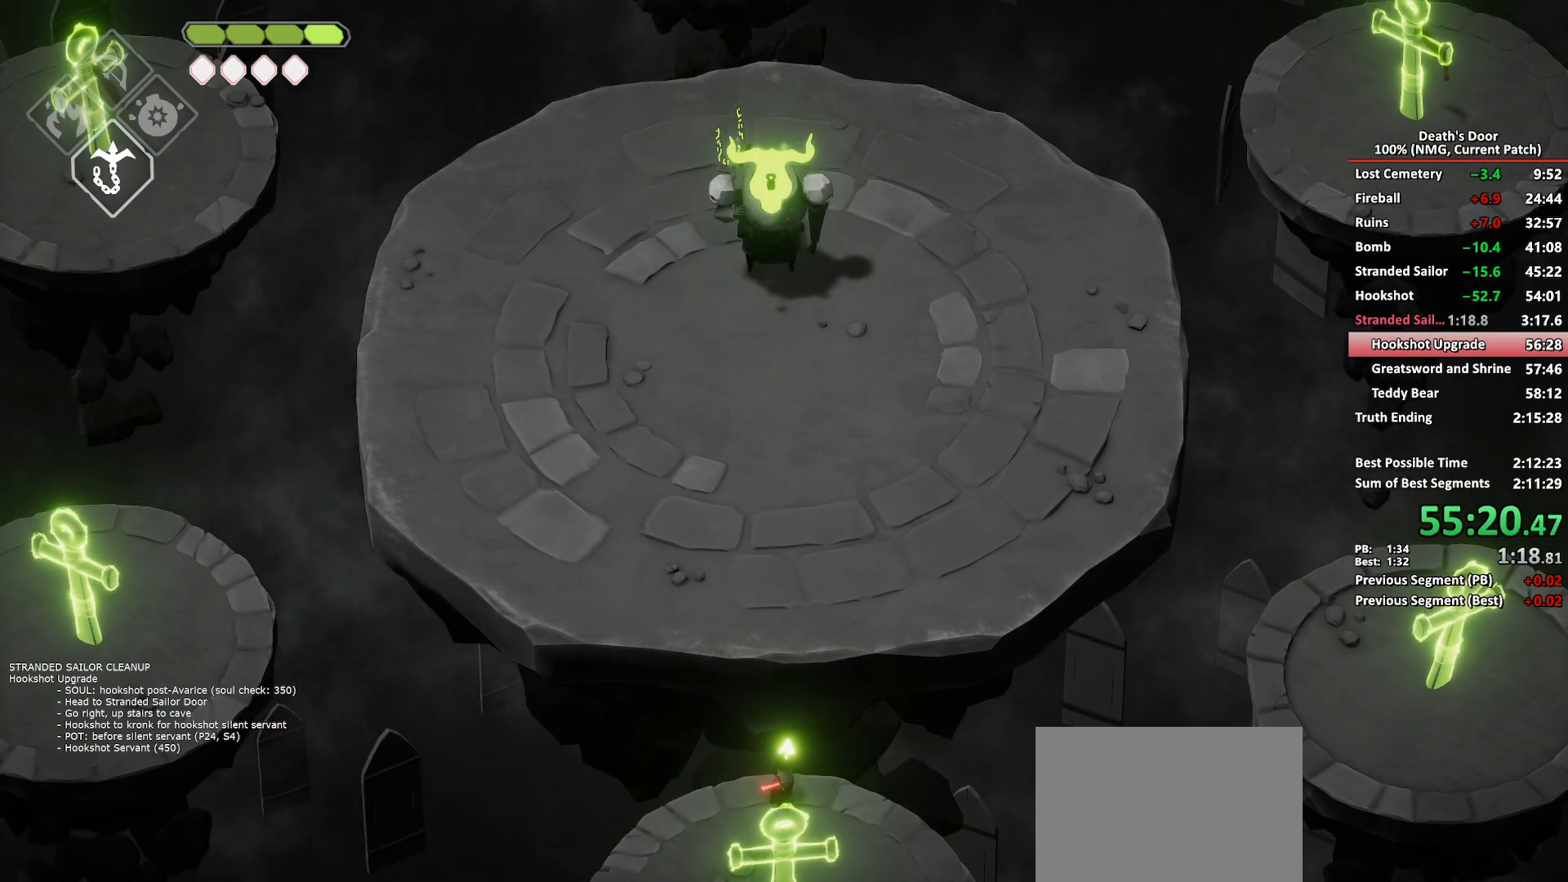
{"buttons": ["B", "L2"], "left_stick": "up", "right_stick": "center", "button_events": []}
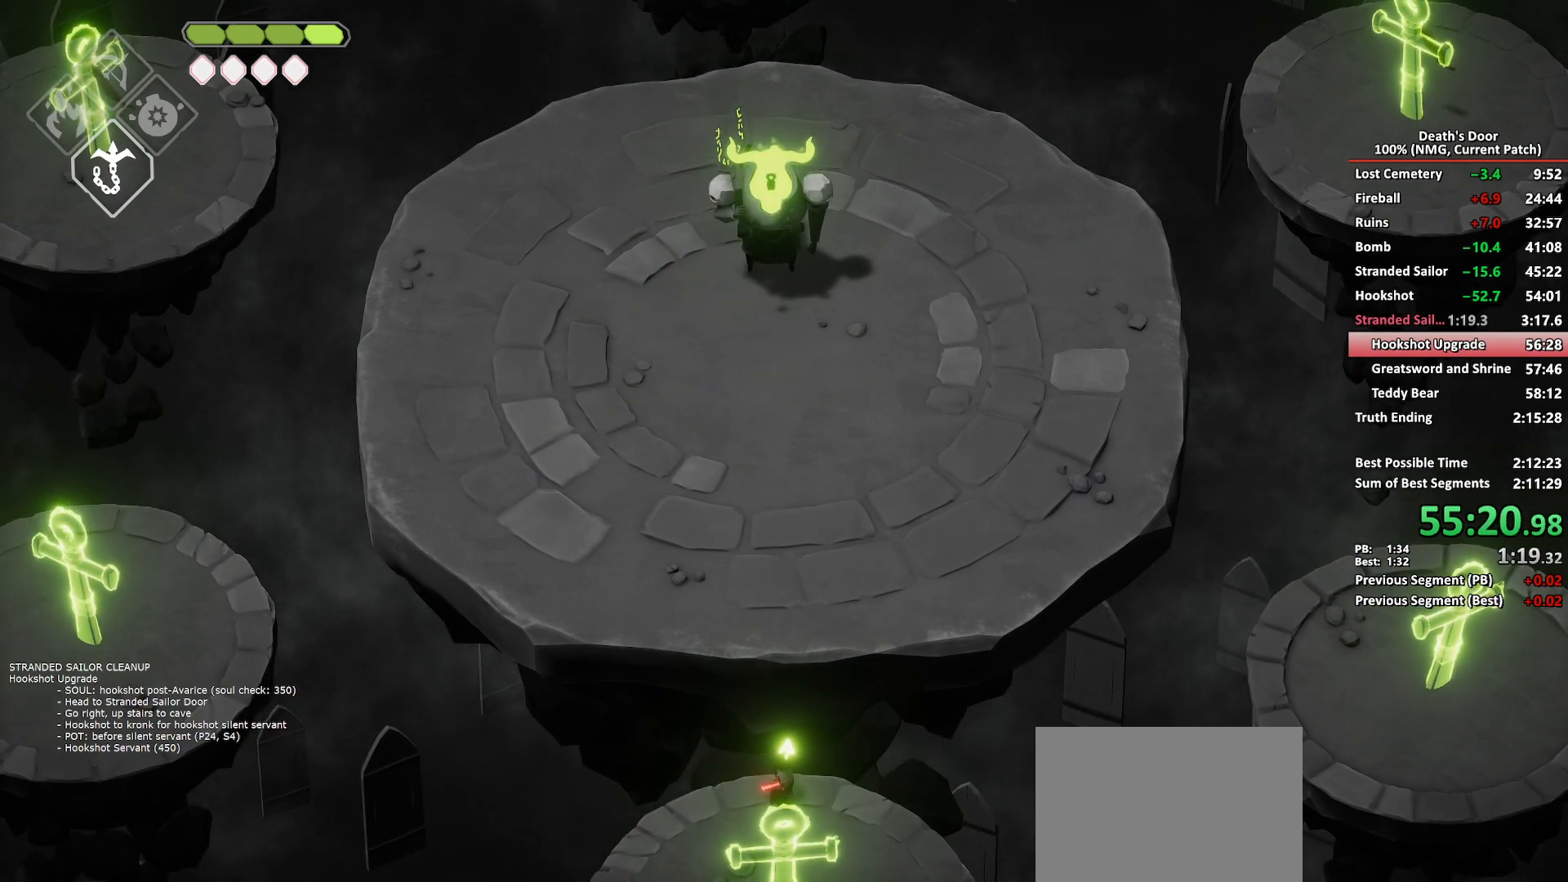
{"buttons": ["B", "L2"], "left_stick": "up", "right_stick": "center", "button_events": []}
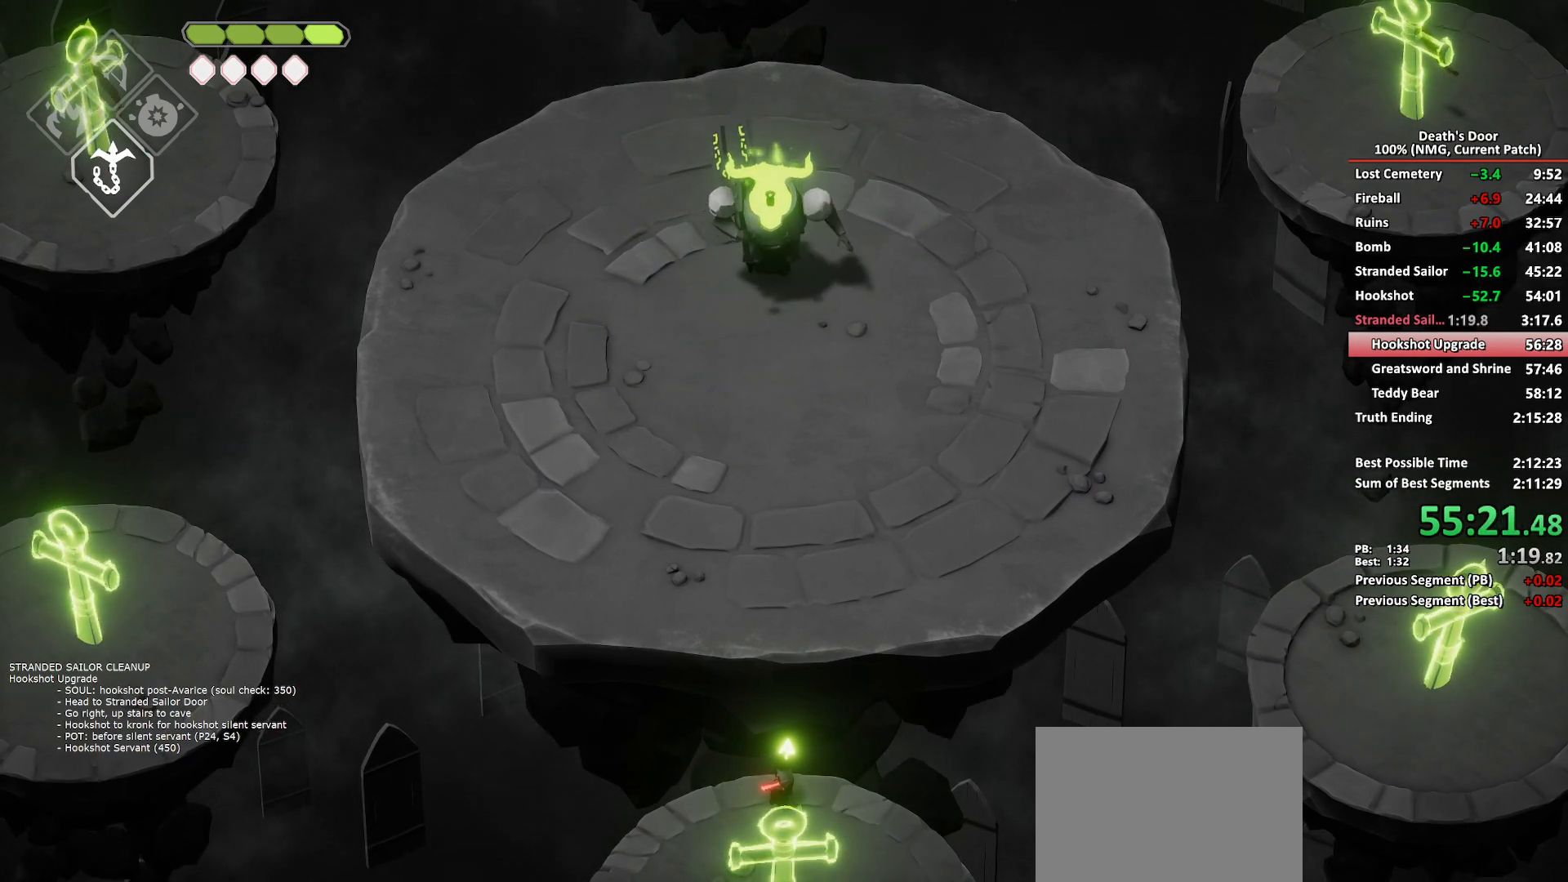
{"buttons": ["B", "L2"], "left_stick": "up", "right_stick": "center", "button_events": []}
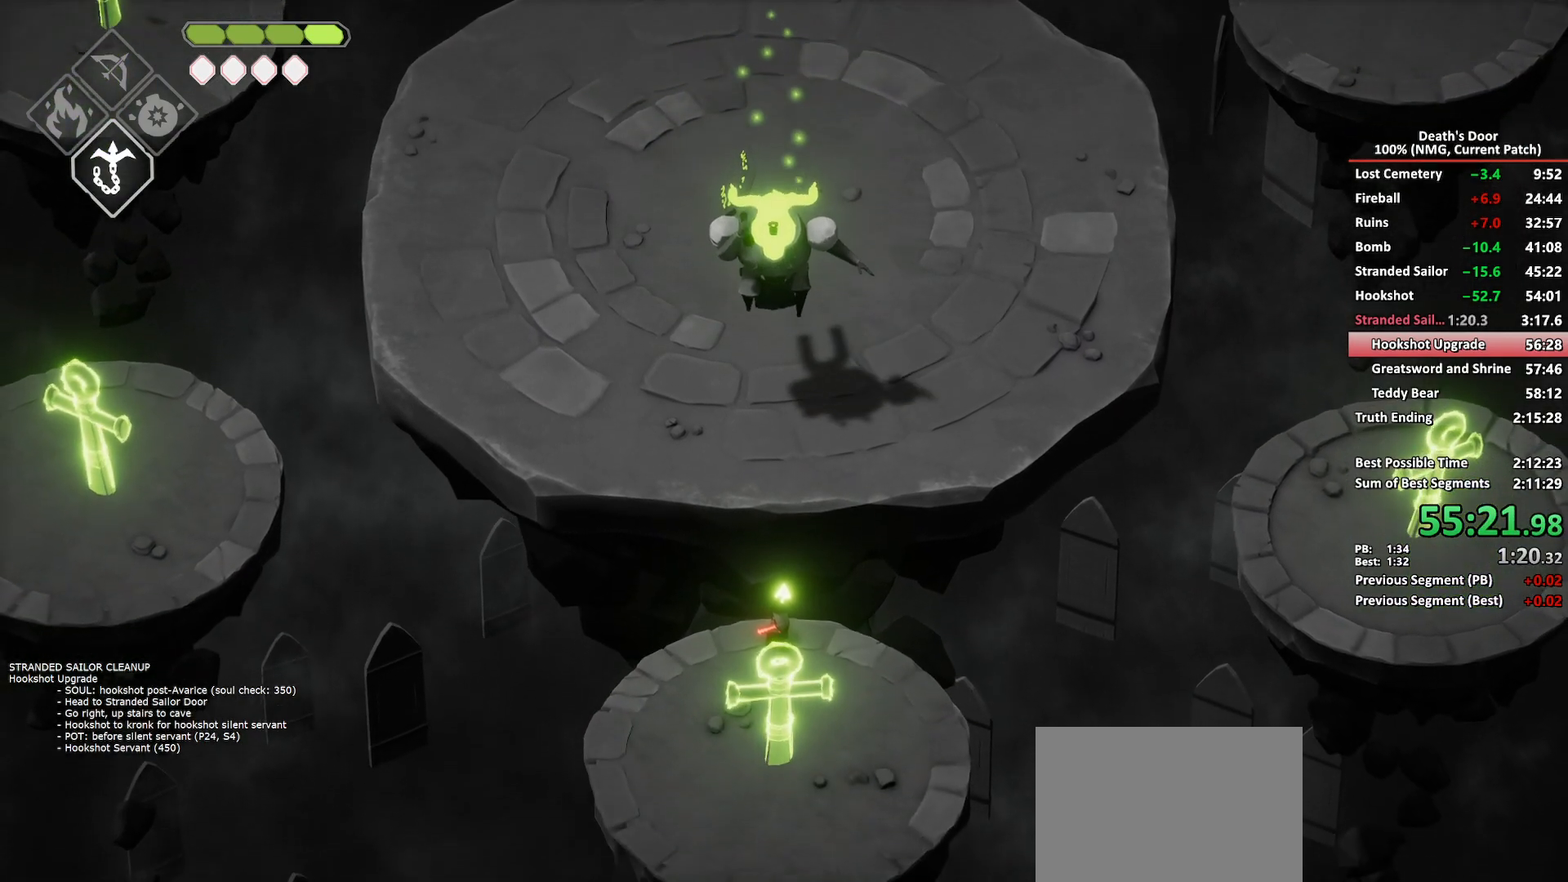
{"buttons": ["B", "L2"], "left_stick": "up", "right_stick": "center", "button_events": []}
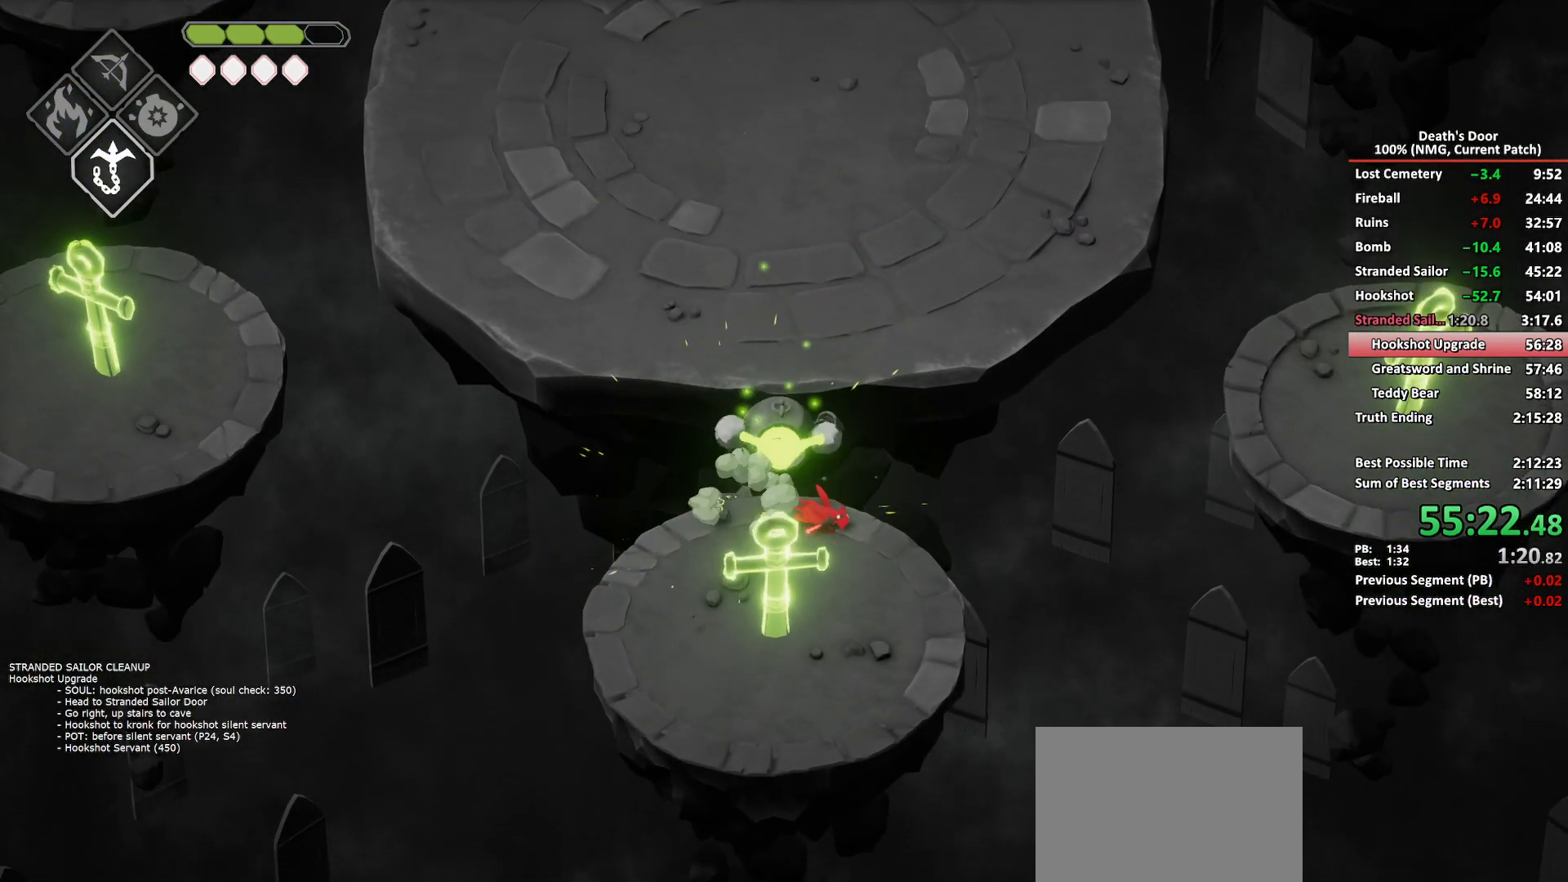
{"buttons": [], "left_stick": "center", "right_stick": "center", "button_events": [[317, "L2", "up"], [333, "B", "up"]]}
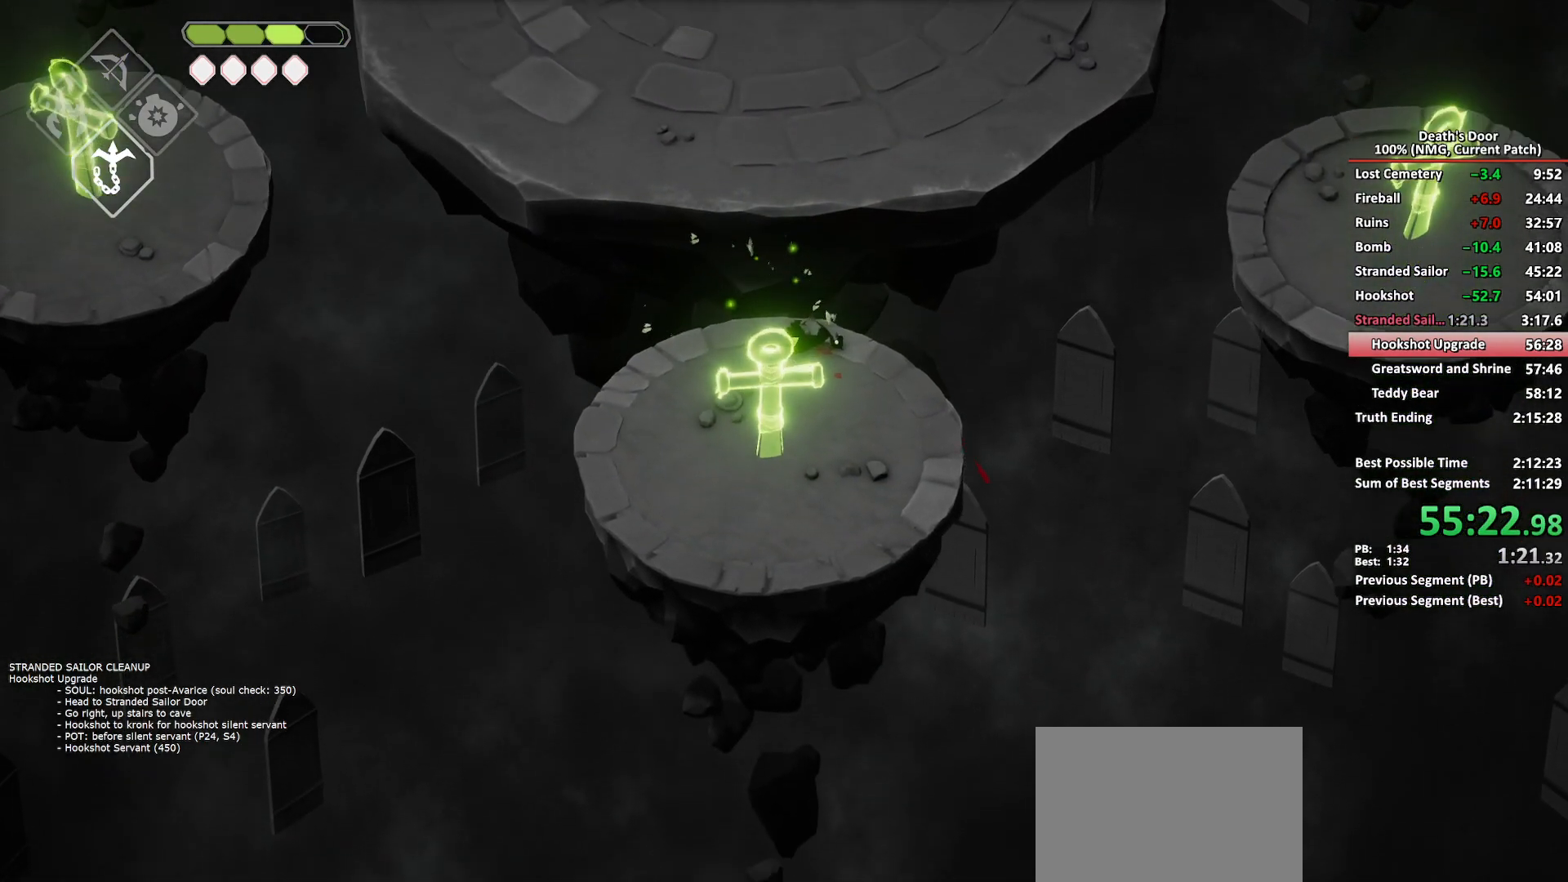
{"buttons": [], "left_stick": "center", "right_stick": "center", "button_events": []}
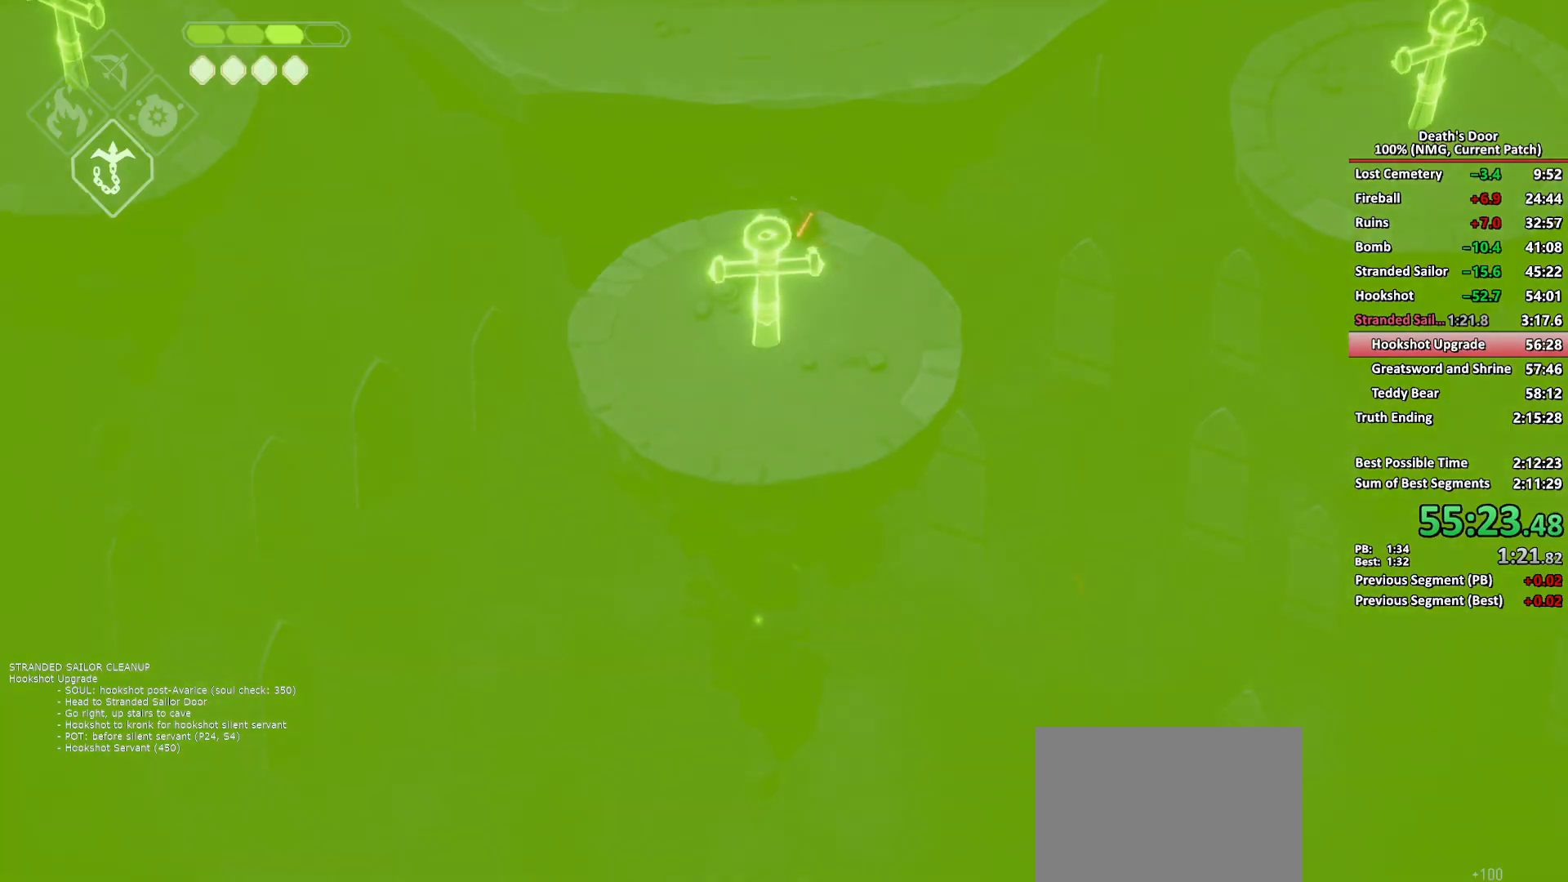
{"buttons": [], "left_stick": "center", "right_stick": "center", "button_events": []}
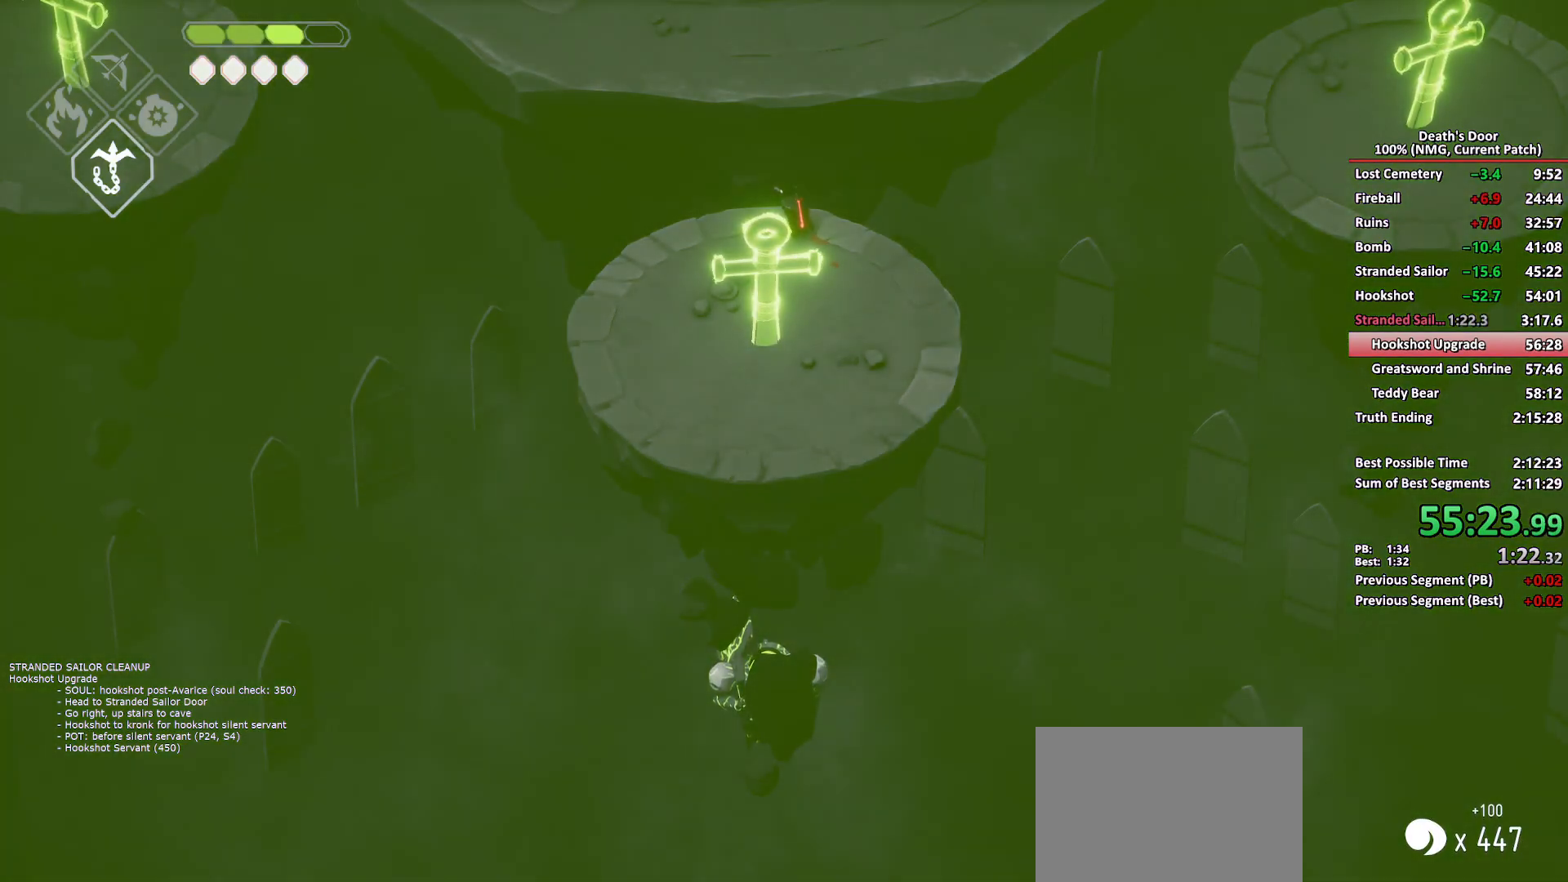
{"buttons": [], "left_stick": "right", "right_stick": "center", "button_events": []}
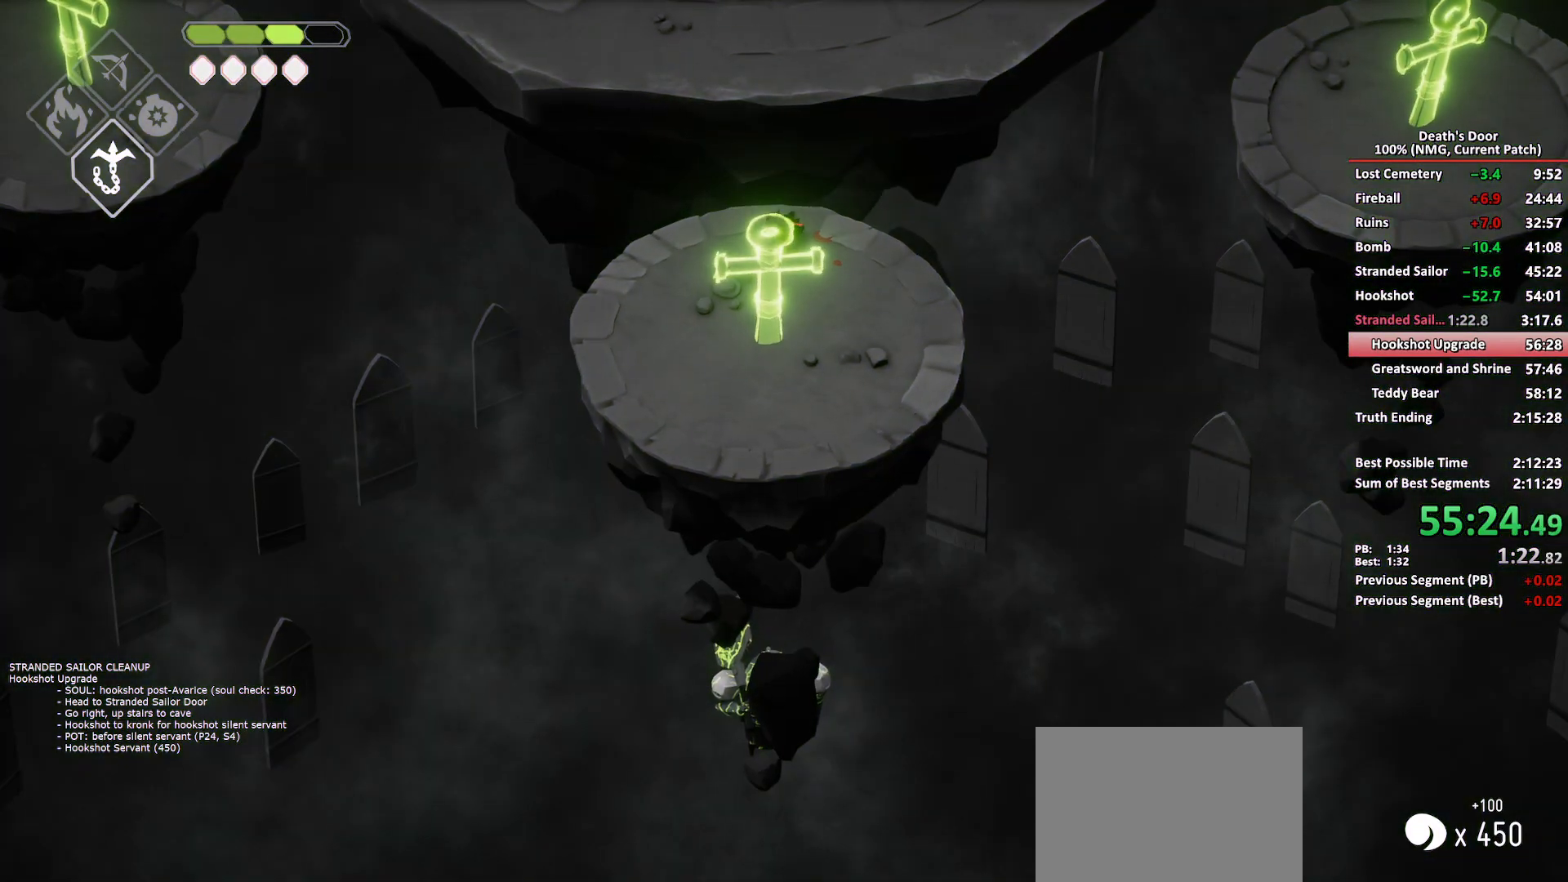
{"buttons": [], "left_stick": "down-right", "right_stick": "center", "button_events": []}
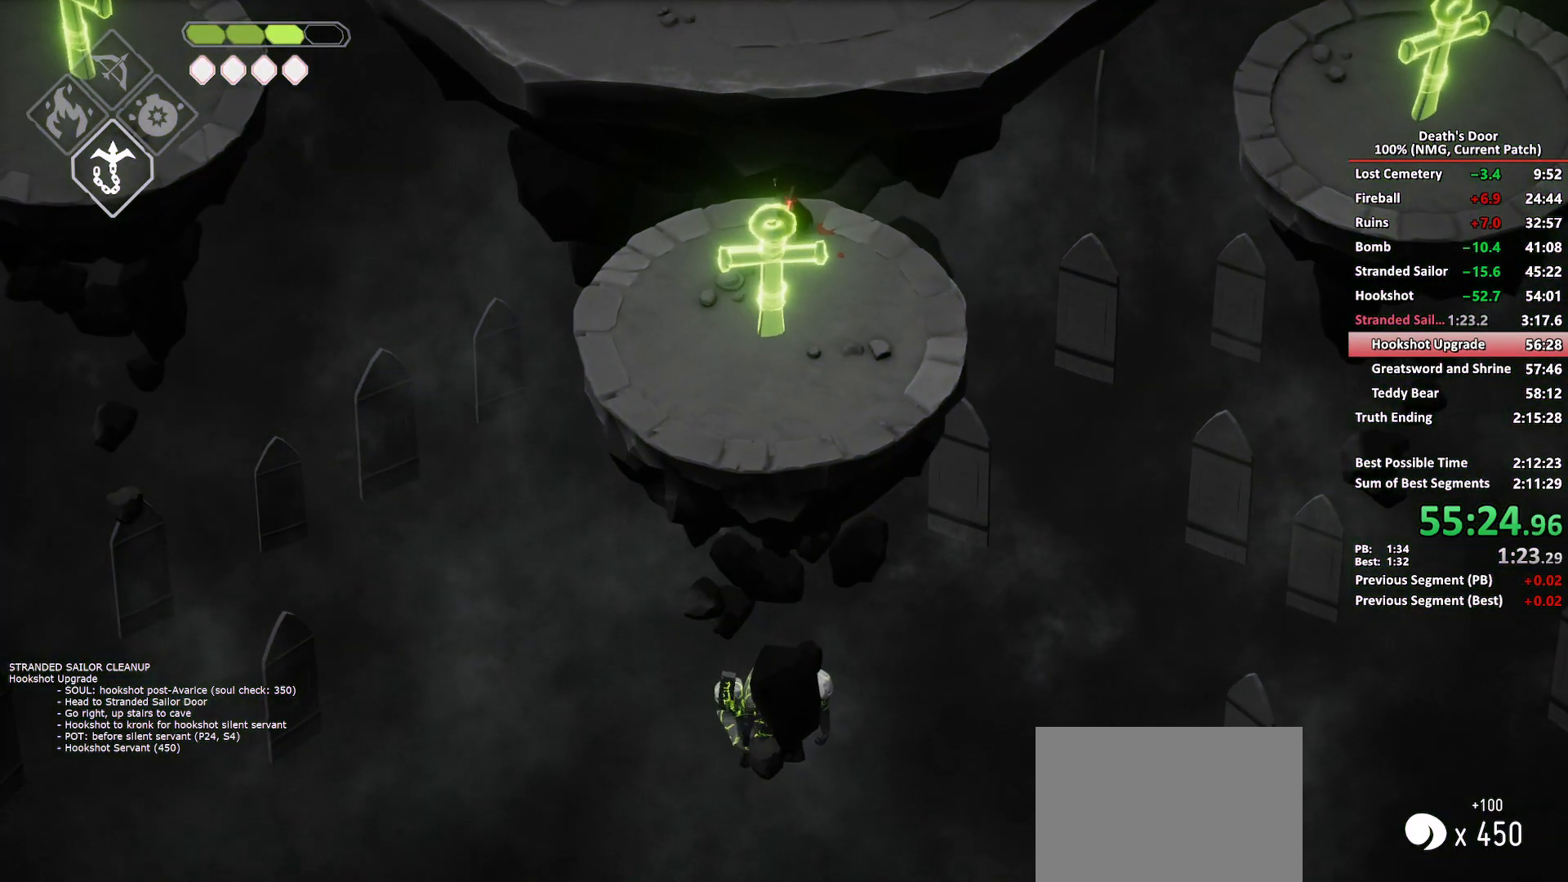
{"buttons": [], "left_stick": "center", "right_stick": "center", "button_events": []}